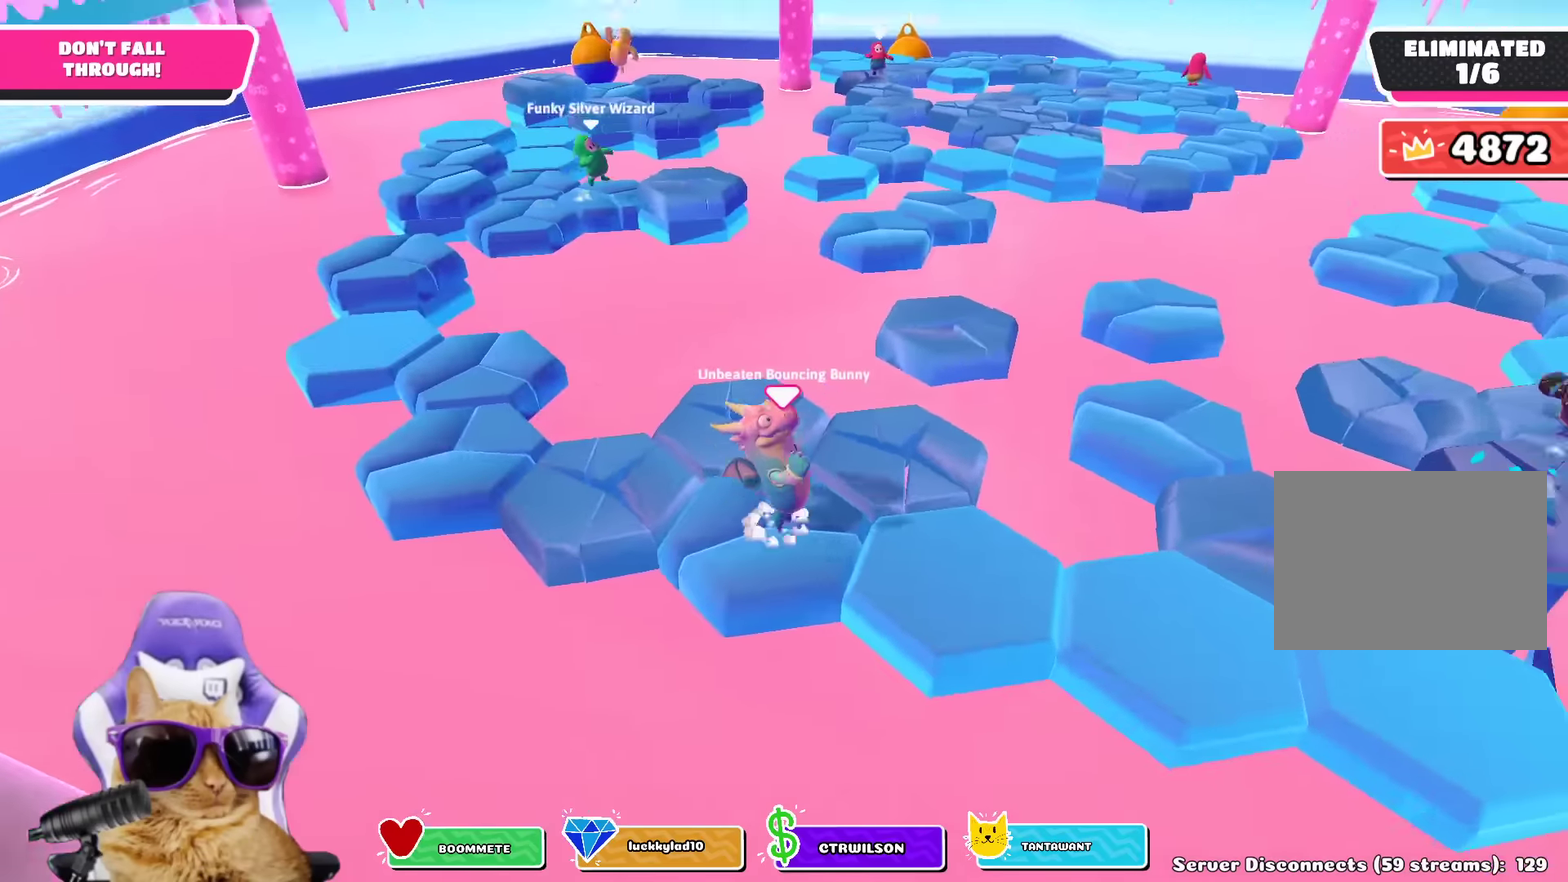
Gameplay with a controller (PlayStation layout); each line is a JSON object with the inputs held at the frame after it (dt_ms = milliseconds from this image to that frame). "events" lists button and stick changes between this image and that frame as [ms after this image, input, new state], when the widget could be followed in between. Not read: L2 R2.
{"dt_ms": 900, "buttons": [], "left_stick": "right", "right_stick": "center", "events": [[67, "CROSS", "up"], [200, "right_stick", "down-right"], [283, "left_stick", "center"], [350, "left_stick", "left"], [367, "right_stick", "center"], [467, "left_stick", "center"], [733, "left_stick", "right"]]}
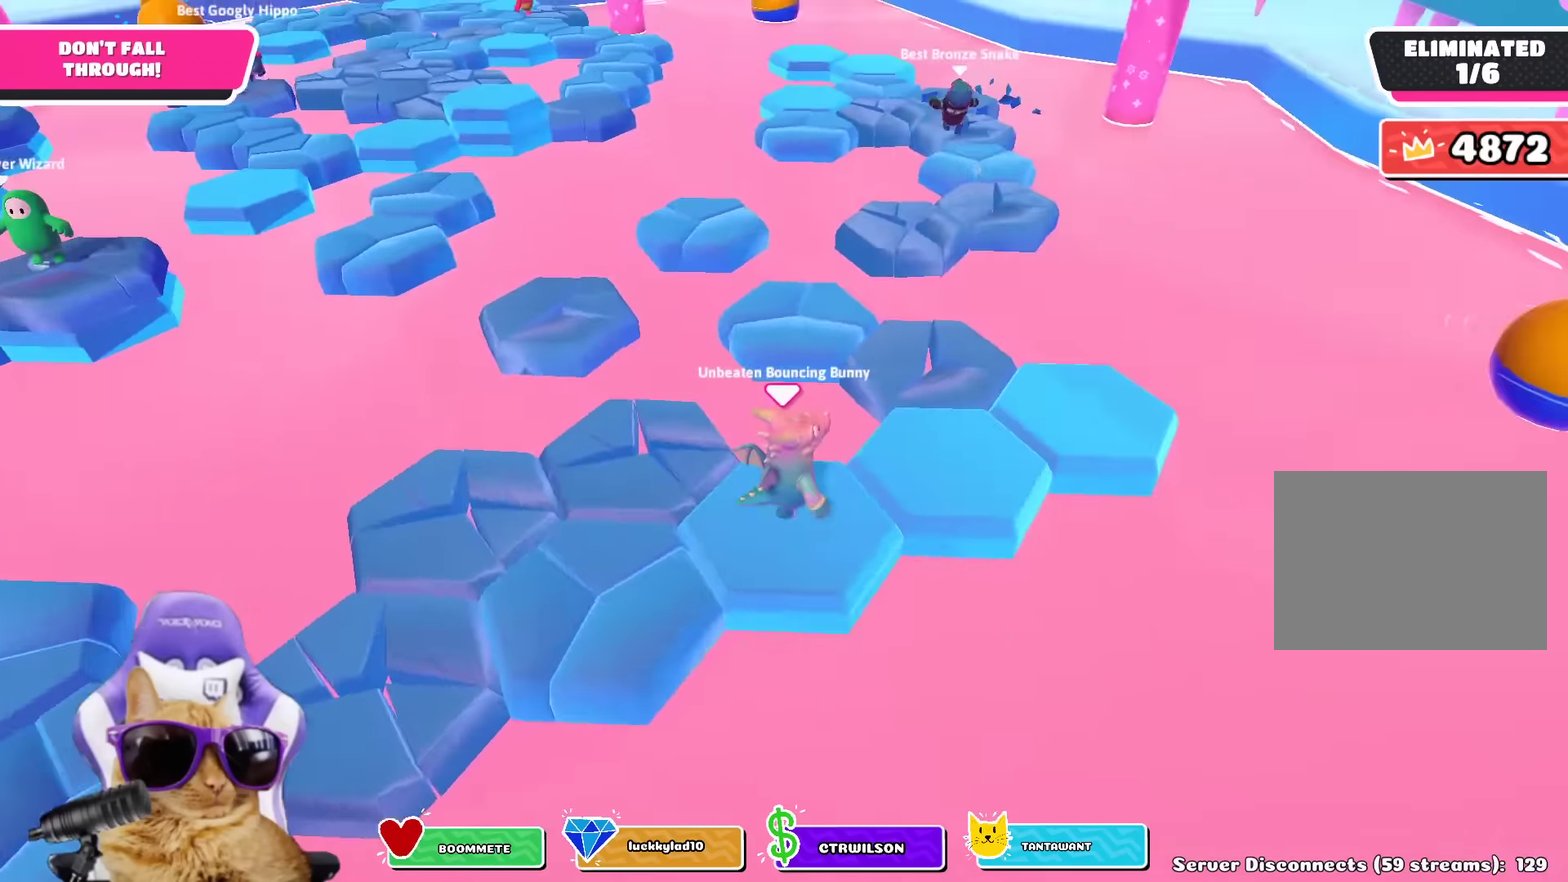
{"dt_ms": 300, "buttons": [], "left_stick": "up-right", "right_stick": "left", "events": [[17, "CROSS", "down"], [117, "CROSS", "up"], [133, "left_stick", "up-right"], [283, "right_stick", "left"]]}
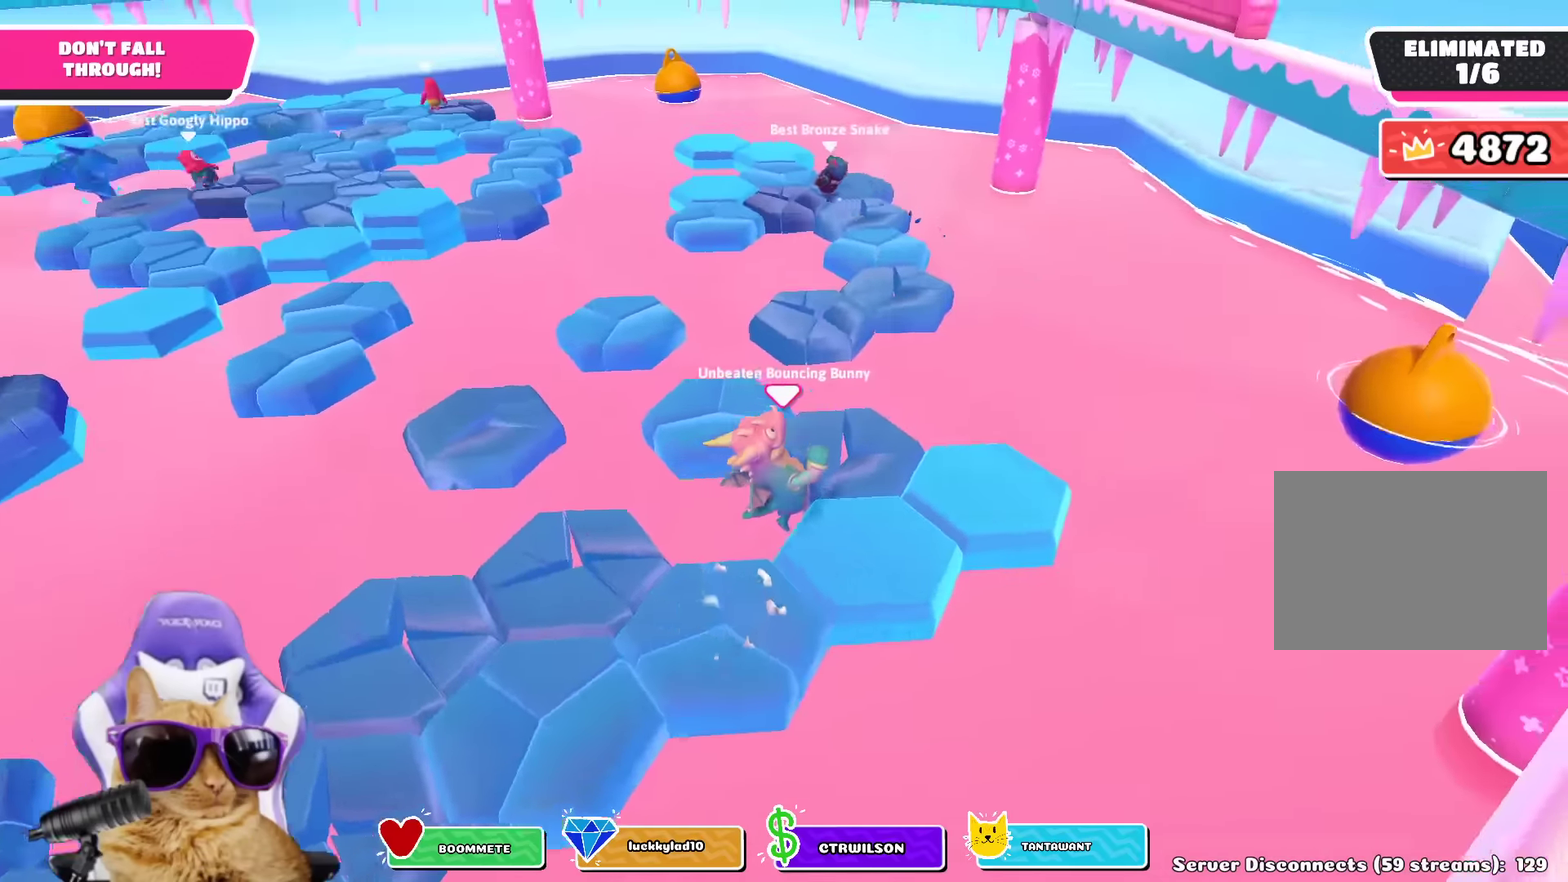
{"dt_ms": 700, "buttons": [], "left_stick": "up-right", "right_stick": "left", "events": [[33, "left_stick", "up"], [83, "left_stick", "up-left"], [166, "right_stick", "center"], [216, "left_stick", "center"], [266, "left_stick", "up-right"], [616, "right_stick", "left"]]}
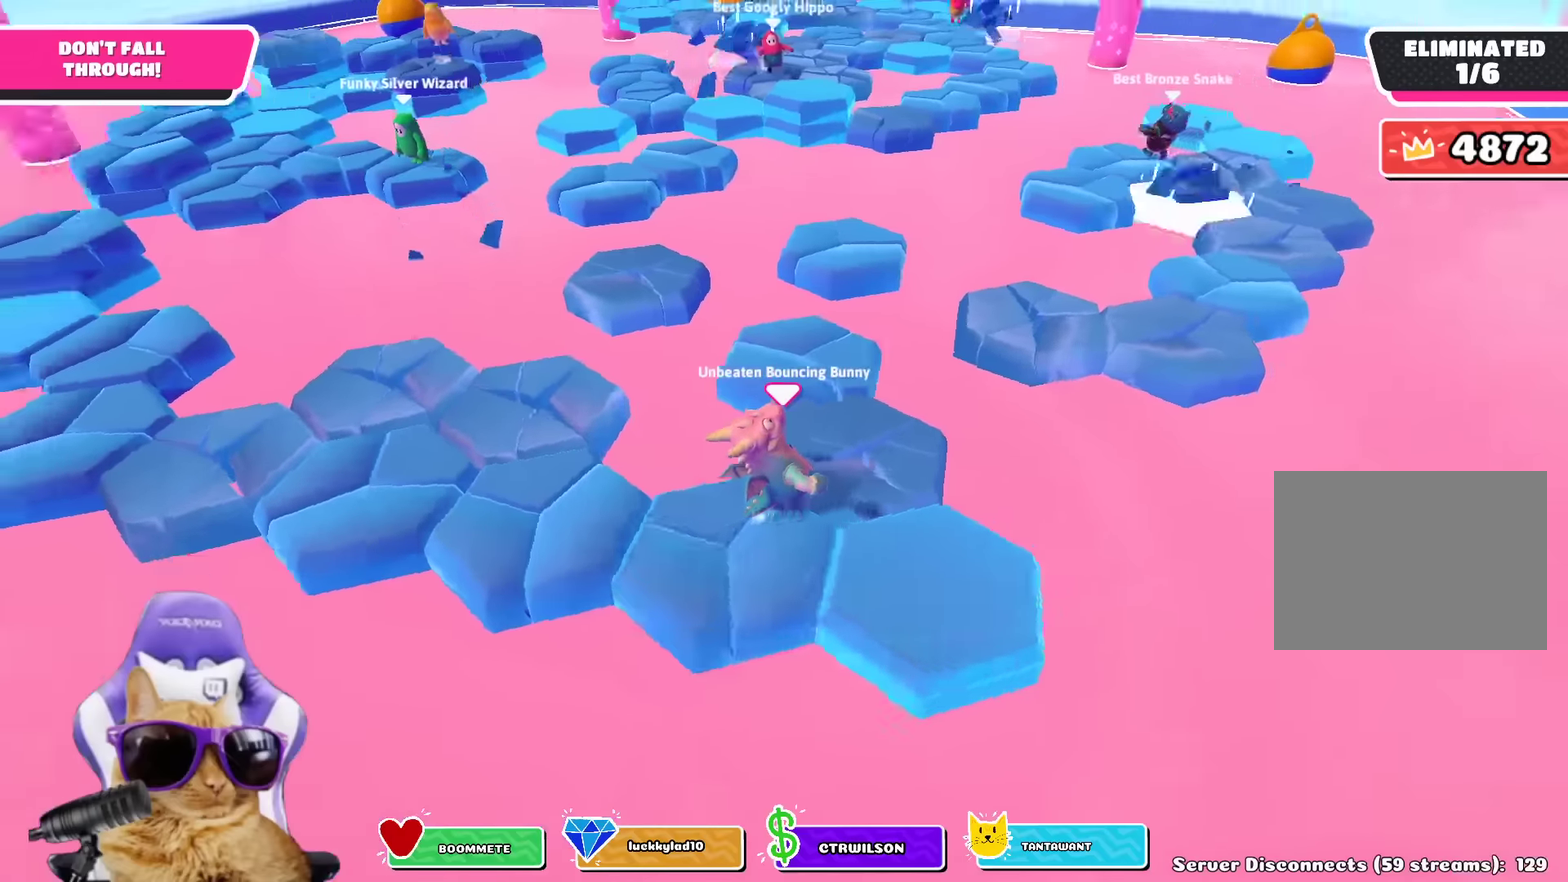
{"dt_ms": 300, "buttons": [], "left_stick": "up", "right_stick": "center", "events": [[16, "right_stick", "center"], [50, "left_stick", "up"]]}
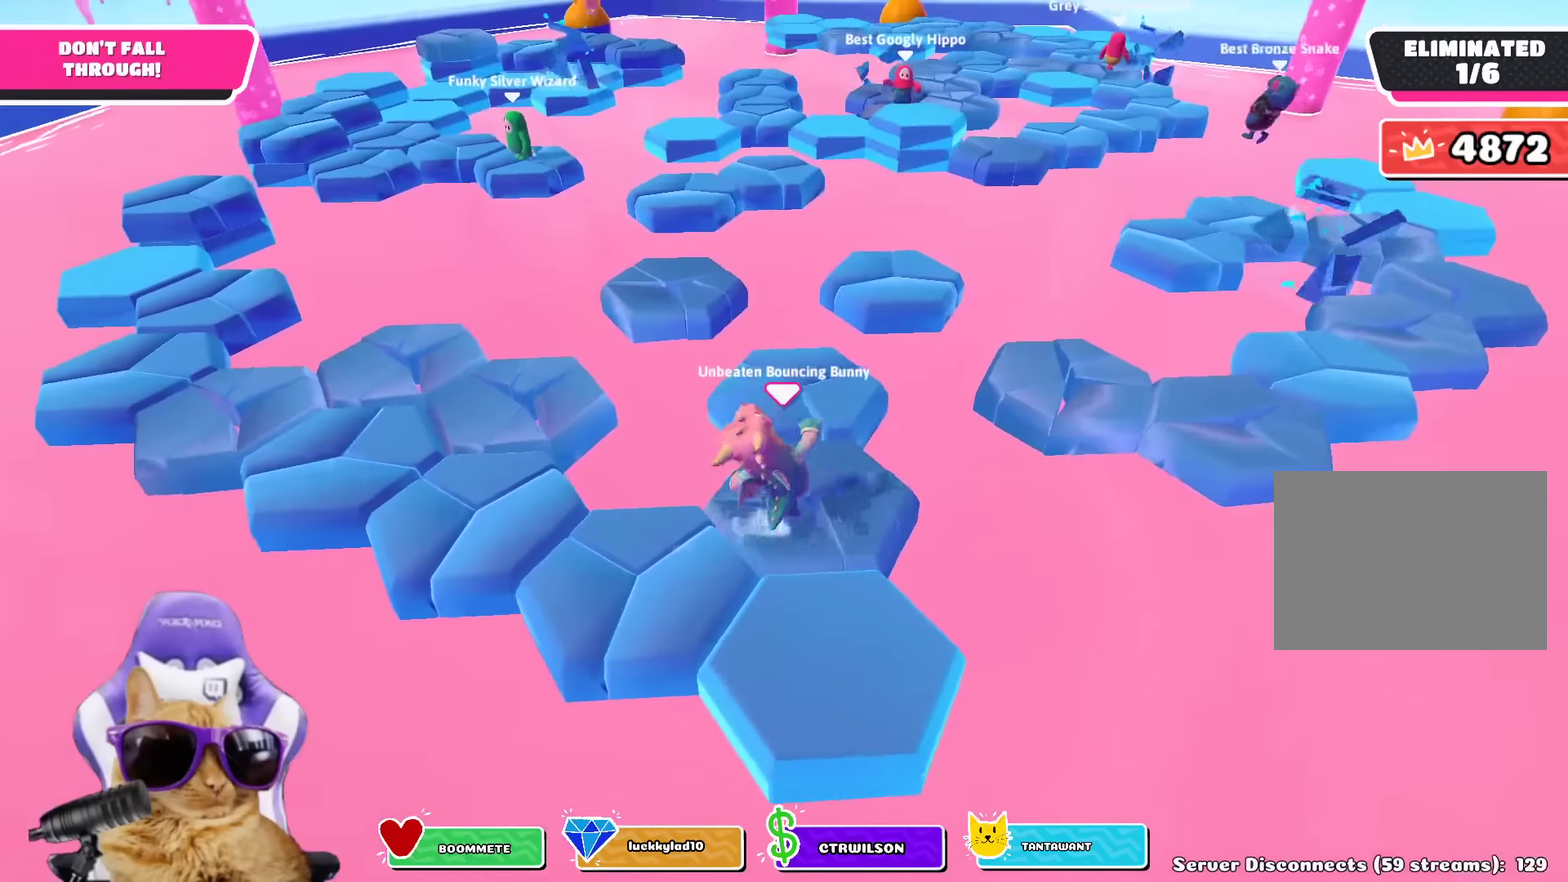
{"dt_ms": 600, "buttons": [], "left_stick": "up-right", "right_stick": "center", "events": [[150, "left_stick", "up-left"], [216, "right_stick", "down-right"], [266, "left_stick", "up"], [283, "right_stick", "up-left"], [350, "right_stick", "center"], [500, "left_stick", "up-right"]]}
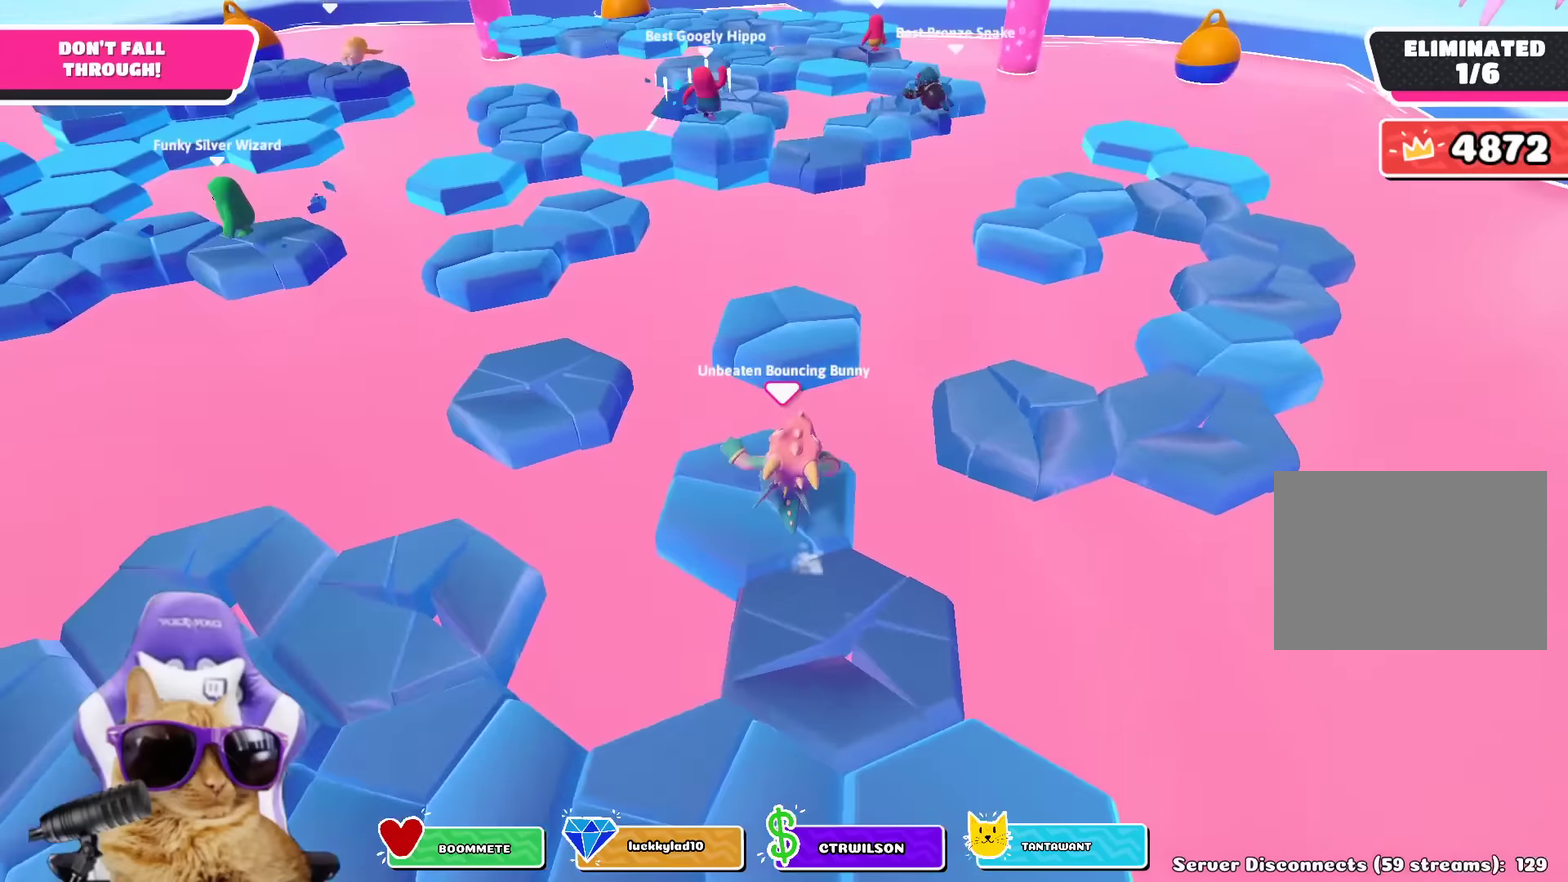
{"dt_ms": 400, "buttons": [], "left_stick": "up-right", "right_stick": "center", "events": [[150, "CROSS", "down"], [266, "CROSS", "up"]]}
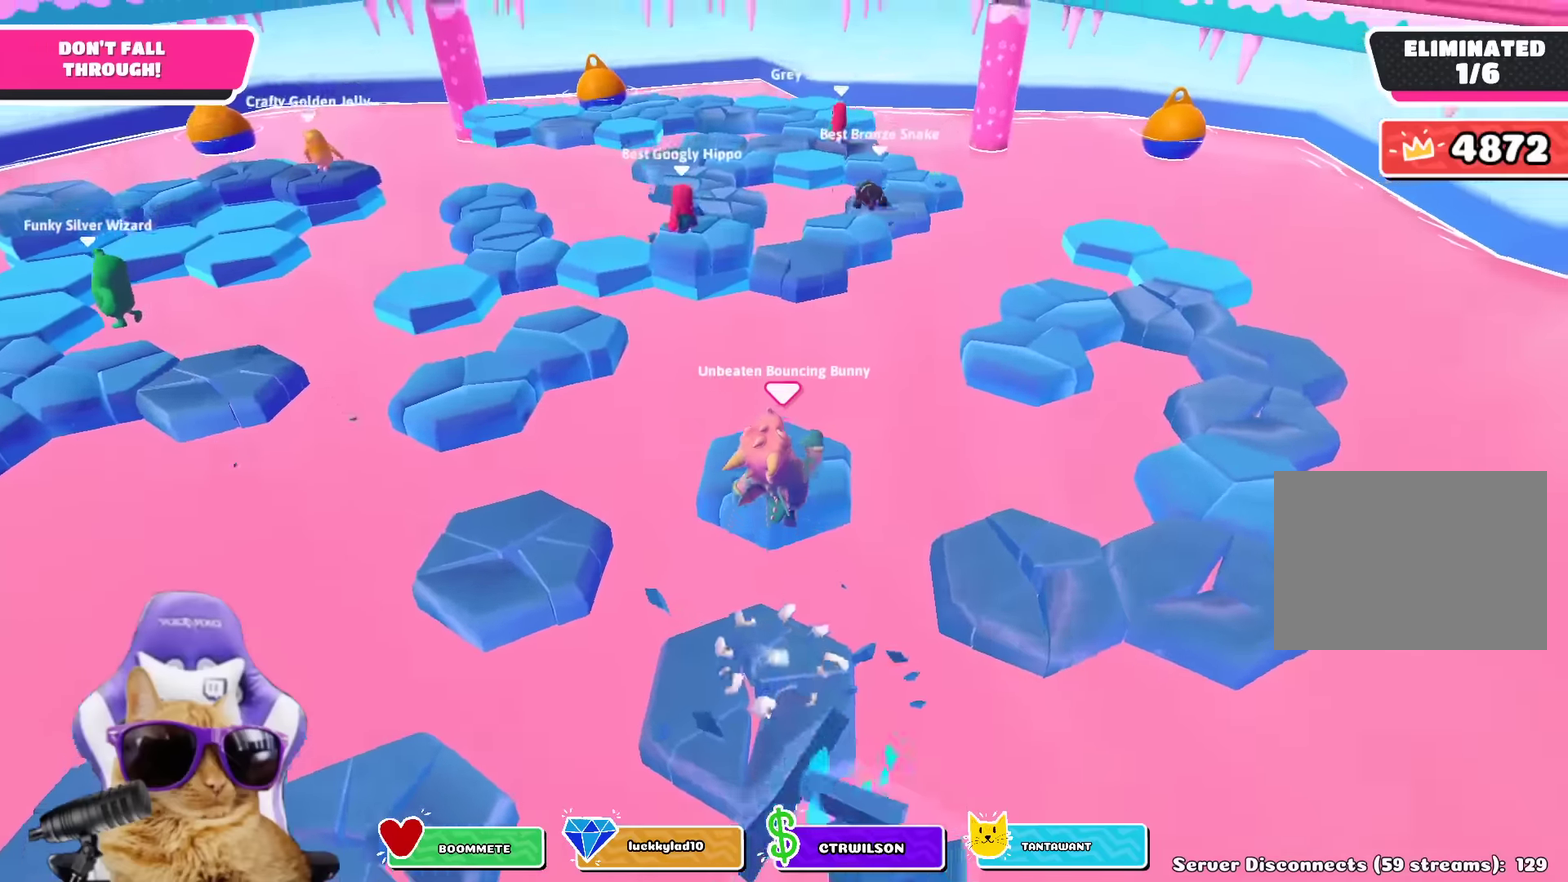
{"dt_ms": 300, "buttons": [], "left_stick": "up", "right_stick": "center", "events": [[16, "left_stick", "up"], [50, "right_stick", "left"], [66, "left_stick", "up-left"], [216, "right_stick", "center"], [300, "left_stick", "up"]]}
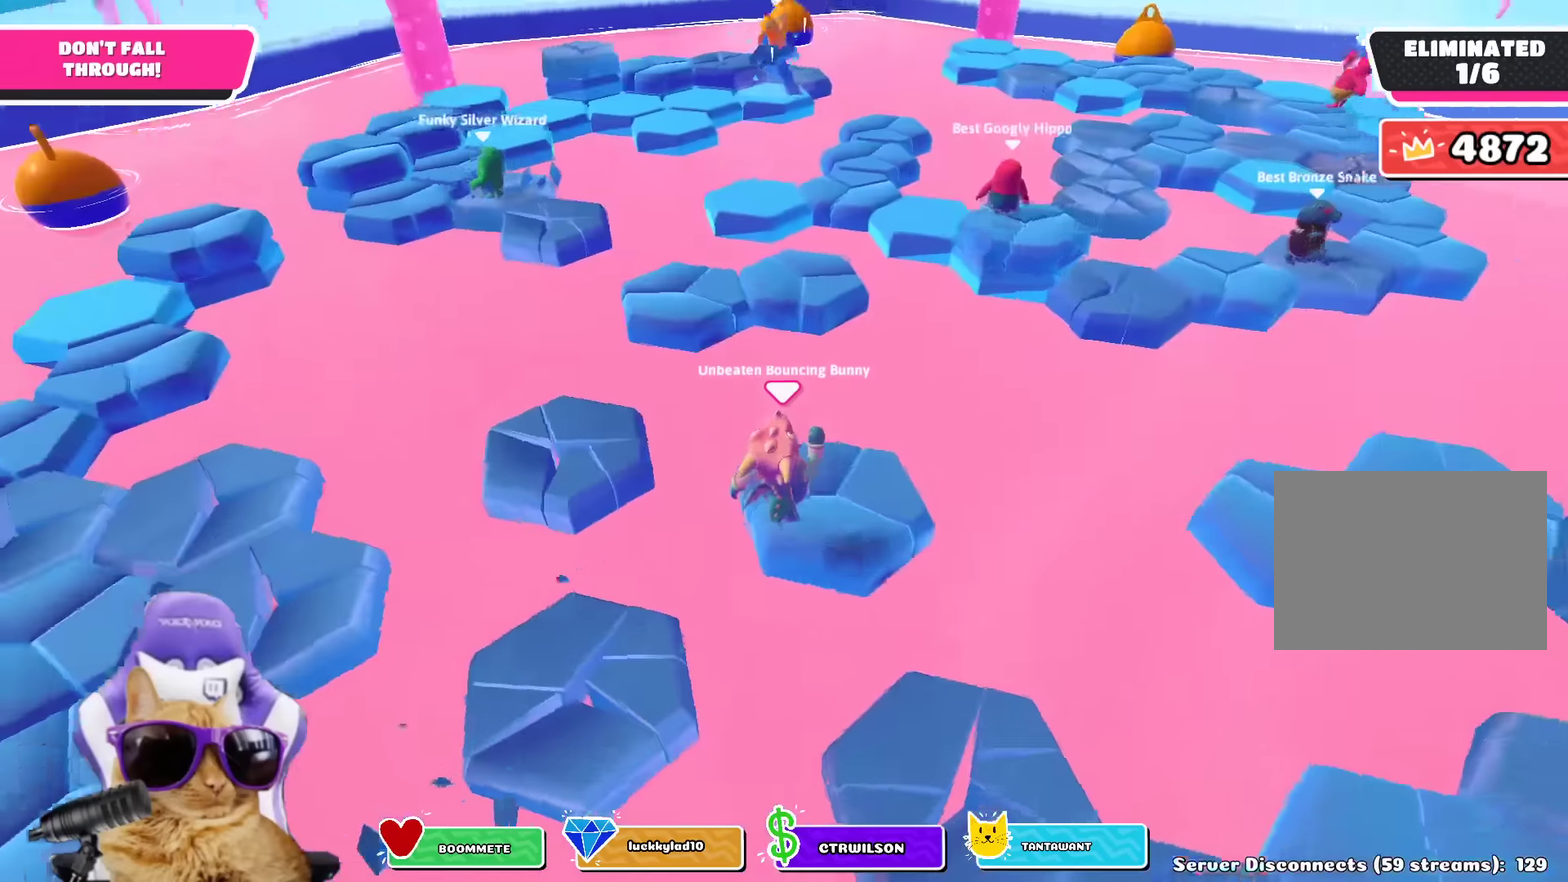
{"dt_ms": 800, "buttons": ["SQUARE"], "left_stick": "up", "right_stick": "center", "events": [[100, "left_stick", "up-right"], [183, "left_stick", "up"], [366, "CROSS", "down"], [533, "CROSS", "up"], [733, "SQUARE", "down"]]}
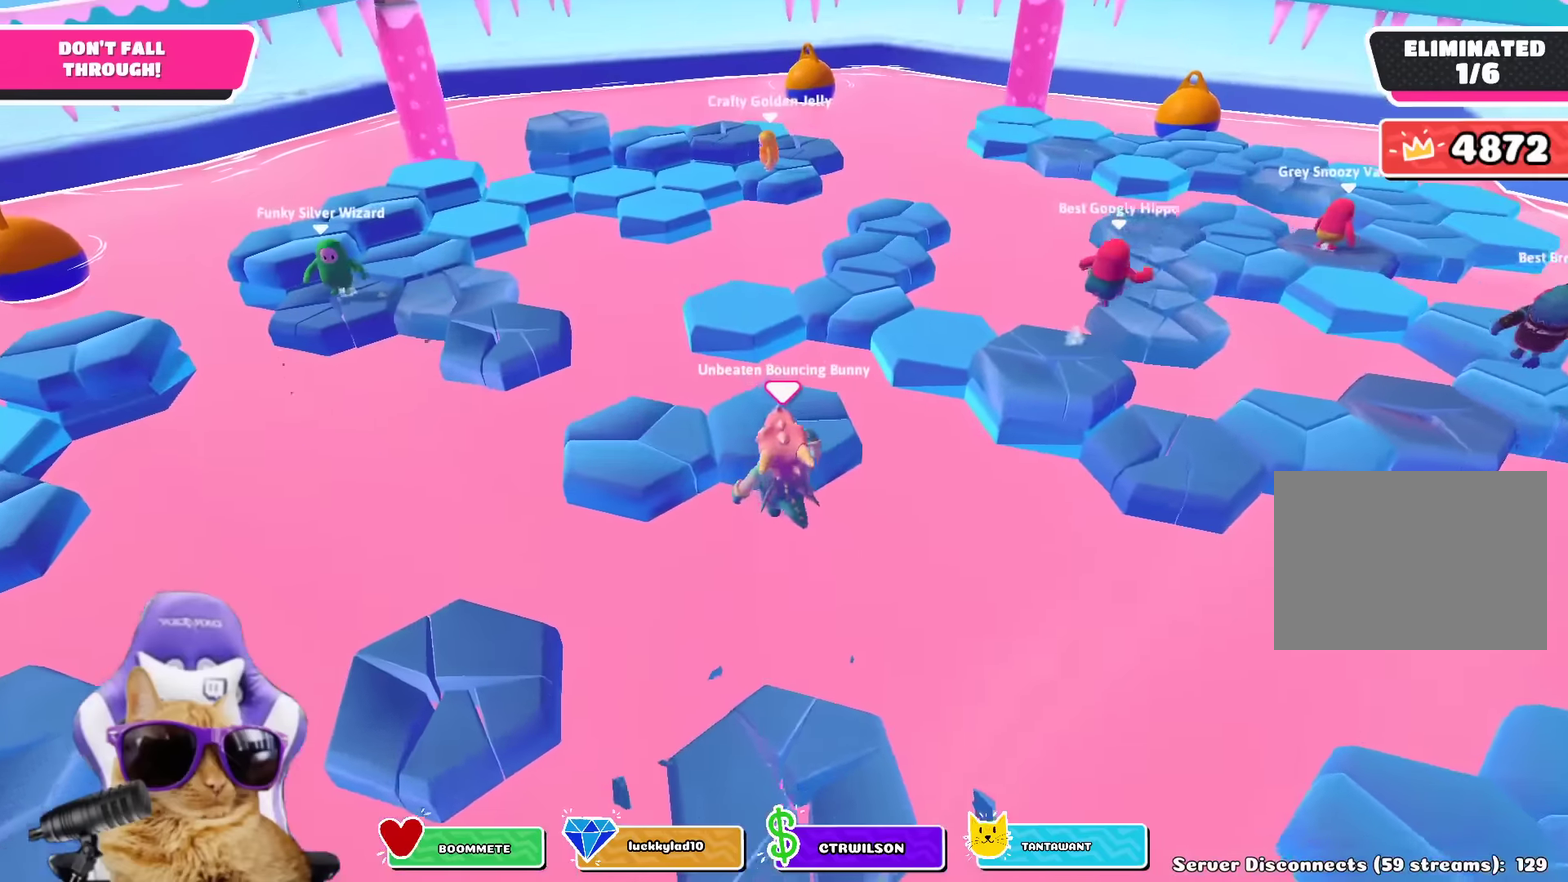
{"dt_ms": 400, "buttons": [], "left_stick": "down-right", "right_stick": "center", "events": [[16, "SQUARE", "up"], [83, "left_stick", "right"], [133, "left_stick", "down-right"]]}
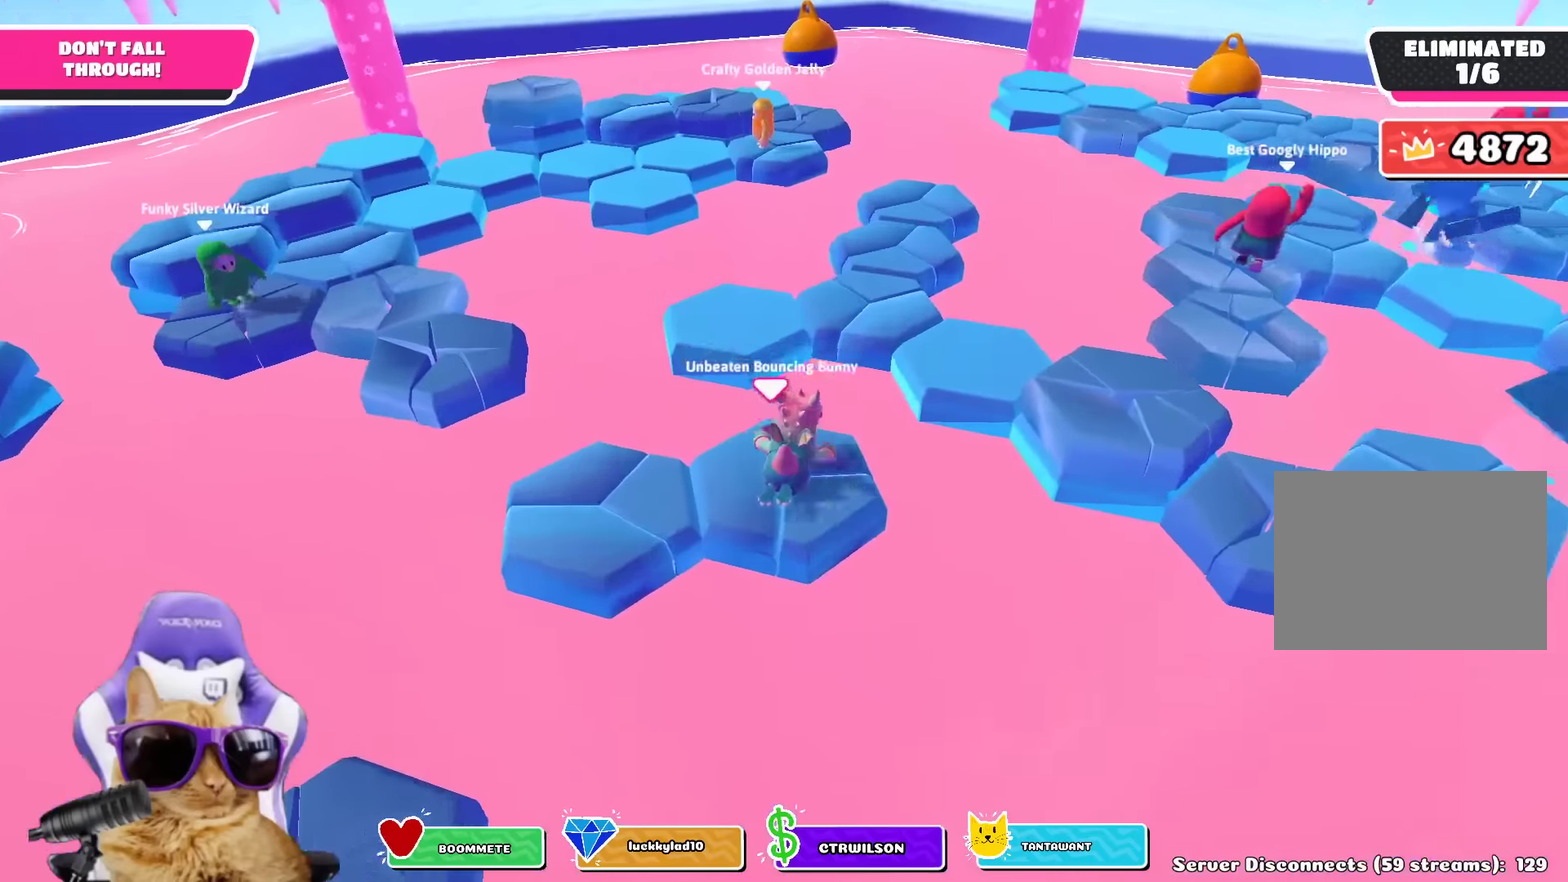
{"dt_ms": 400, "buttons": [], "left_stick": "down", "right_stick": "center", "events": [[83, "left_stick", "center"], [216, "left_stick", "down"]]}
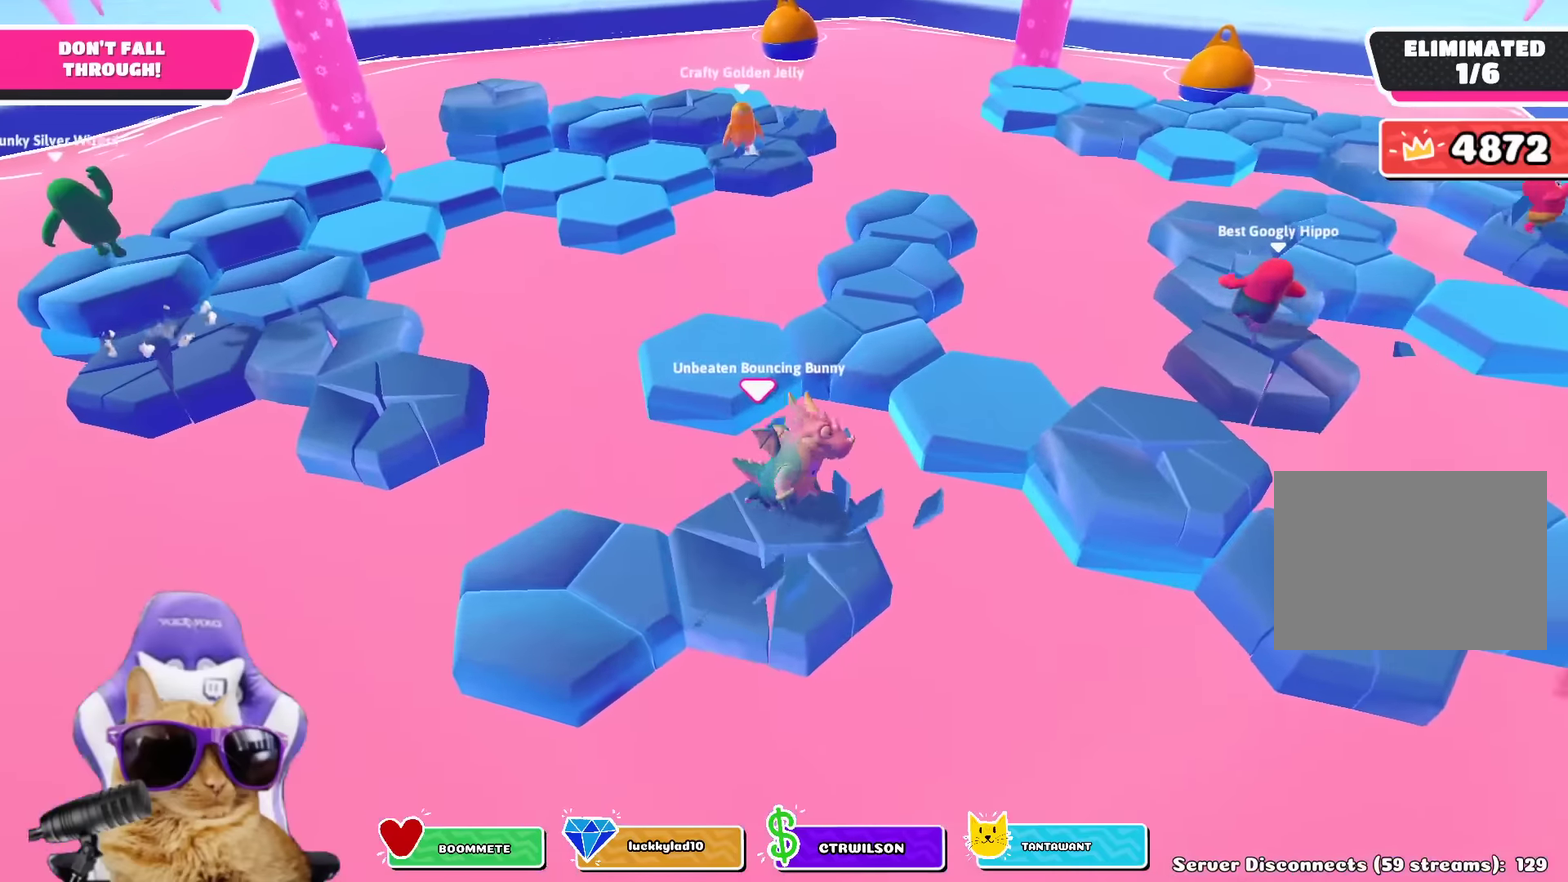
{"dt_ms": 700, "buttons": [], "left_stick": "up-right", "right_stick": "center", "events": [[166, "left_stick", "center"], [283, "CROSS", "down"], [300, "left_stick", "down-right"], [383, "left_stick", "down"], [416, "CROSS", "up"], [516, "left_stick", "center"], [650, "left_stick", "up-right"]]}
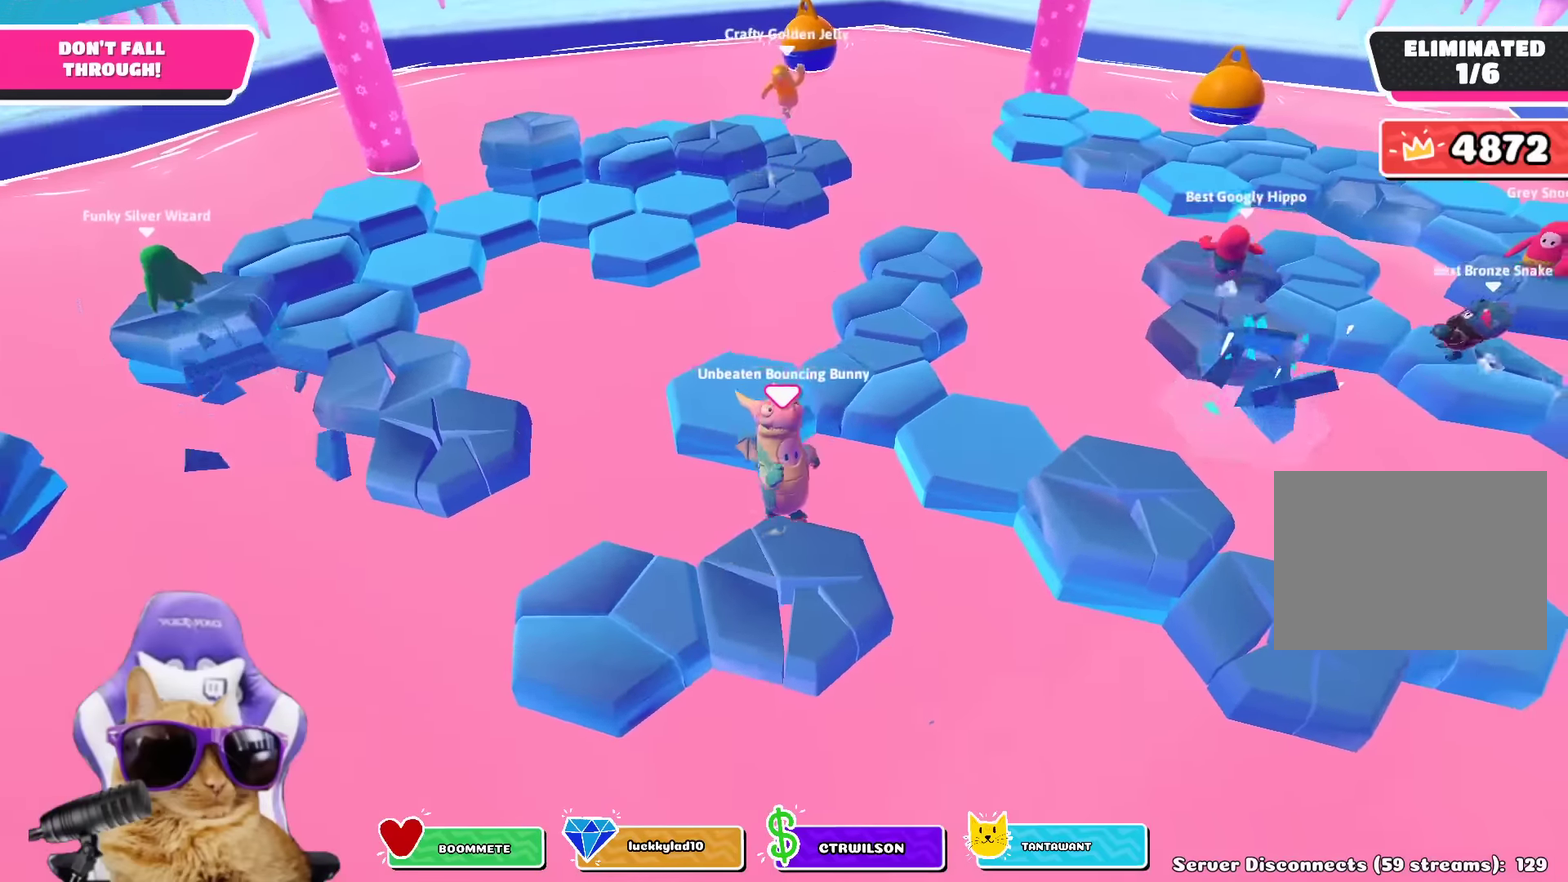
{"dt_ms": 400, "buttons": [], "left_stick": "up", "right_stick": "center", "events": [[16, "right_stick", "up-right"], [116, "left_stick", "up"], [183, "right_stick", "center"]]}
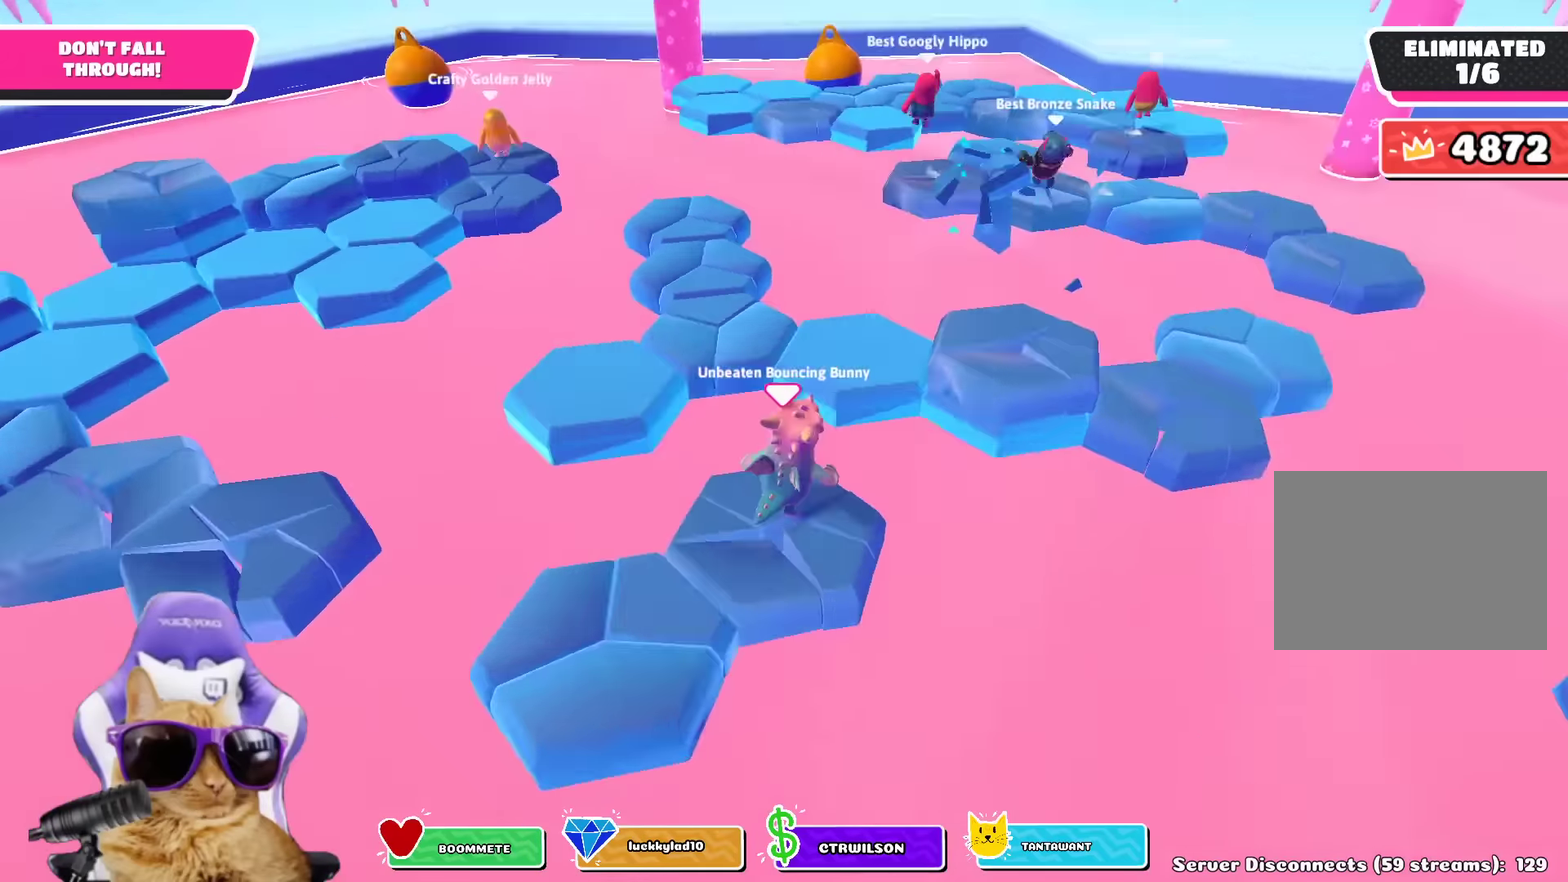
{"dt_ms": 600, "buttons": [], "left_stick": "left", "right_stick": "center", "events": [[83, "CROSS", "down"], [150, "left_stick", "up-right"], [216, "CROSS", "up"], [350, "SQUARE", "down"], [450, "SQUARE", "up"], [466, "left_stick", "up"], [566, "left_stick", "left"]]}
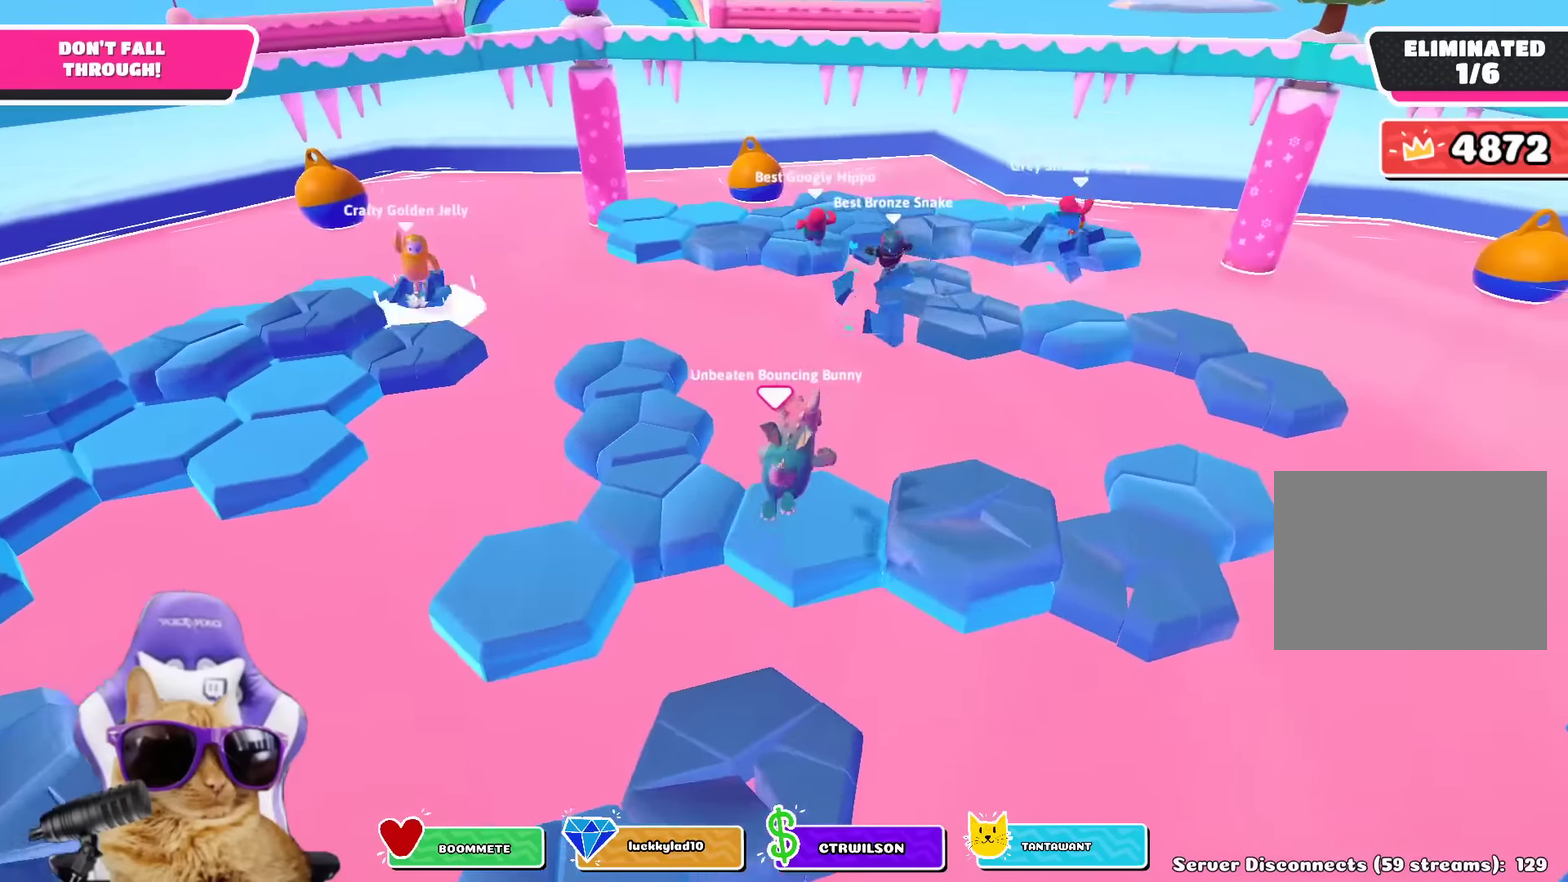
{"dt_ms": 400, "buttons": [], "left_stick": "left", "right_stick": "center", "events": [[50, "right_stick", "left"], [266, "right_stick", "center"]]}
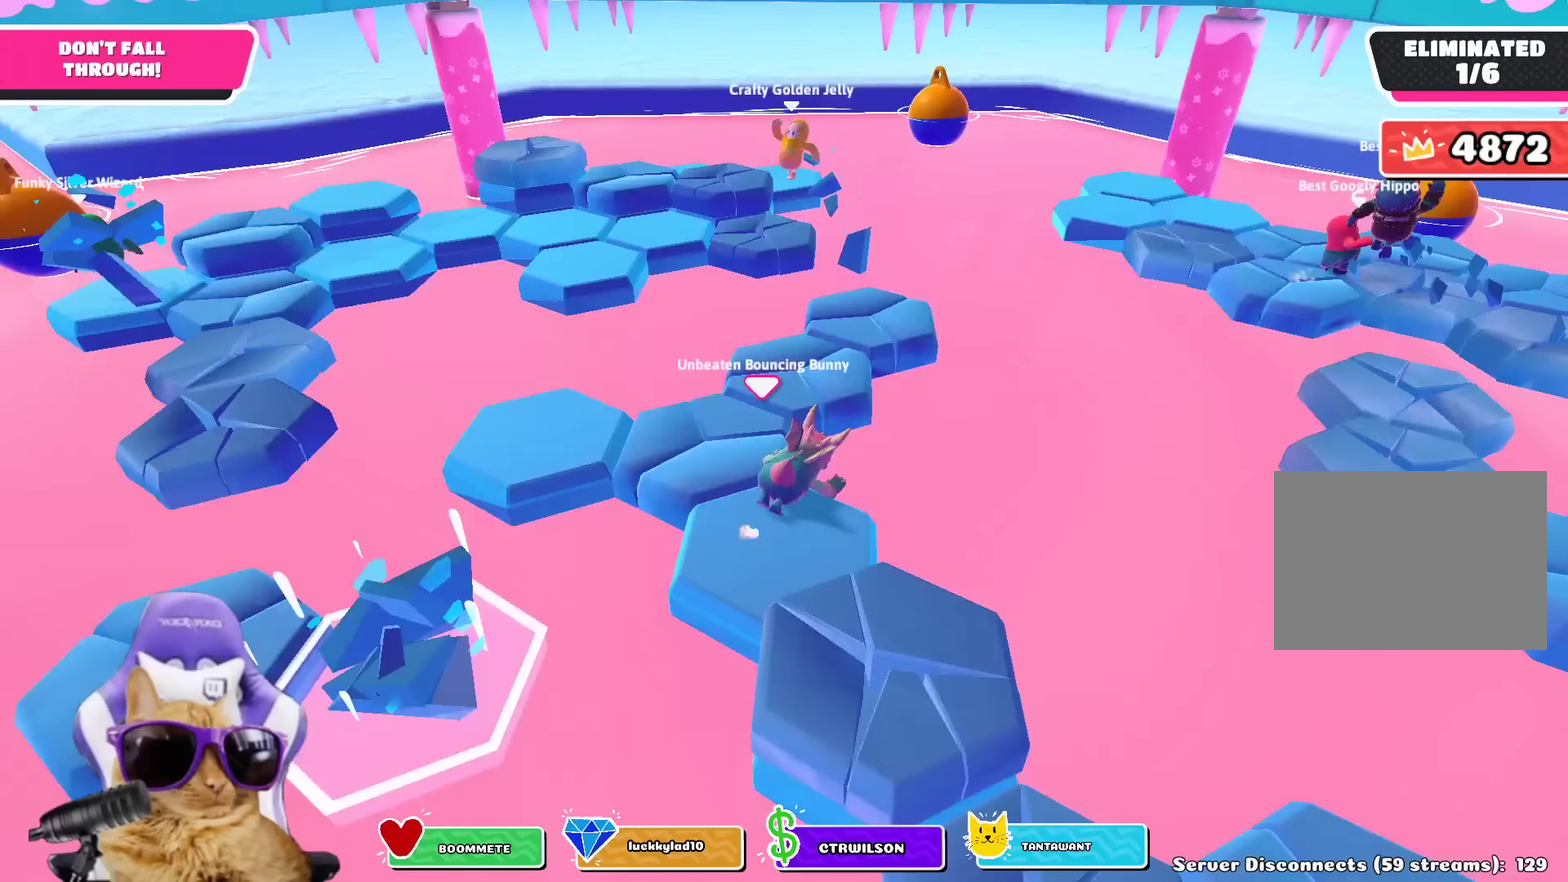
{"dt_ms": 300, "buttons": [], "left_stick": "up-right", "right_stick": "center", "events": [[100, "left_stick", "up-left"], [233, "left_stick", "up"], [283, "left_stick", "up-right"]]}
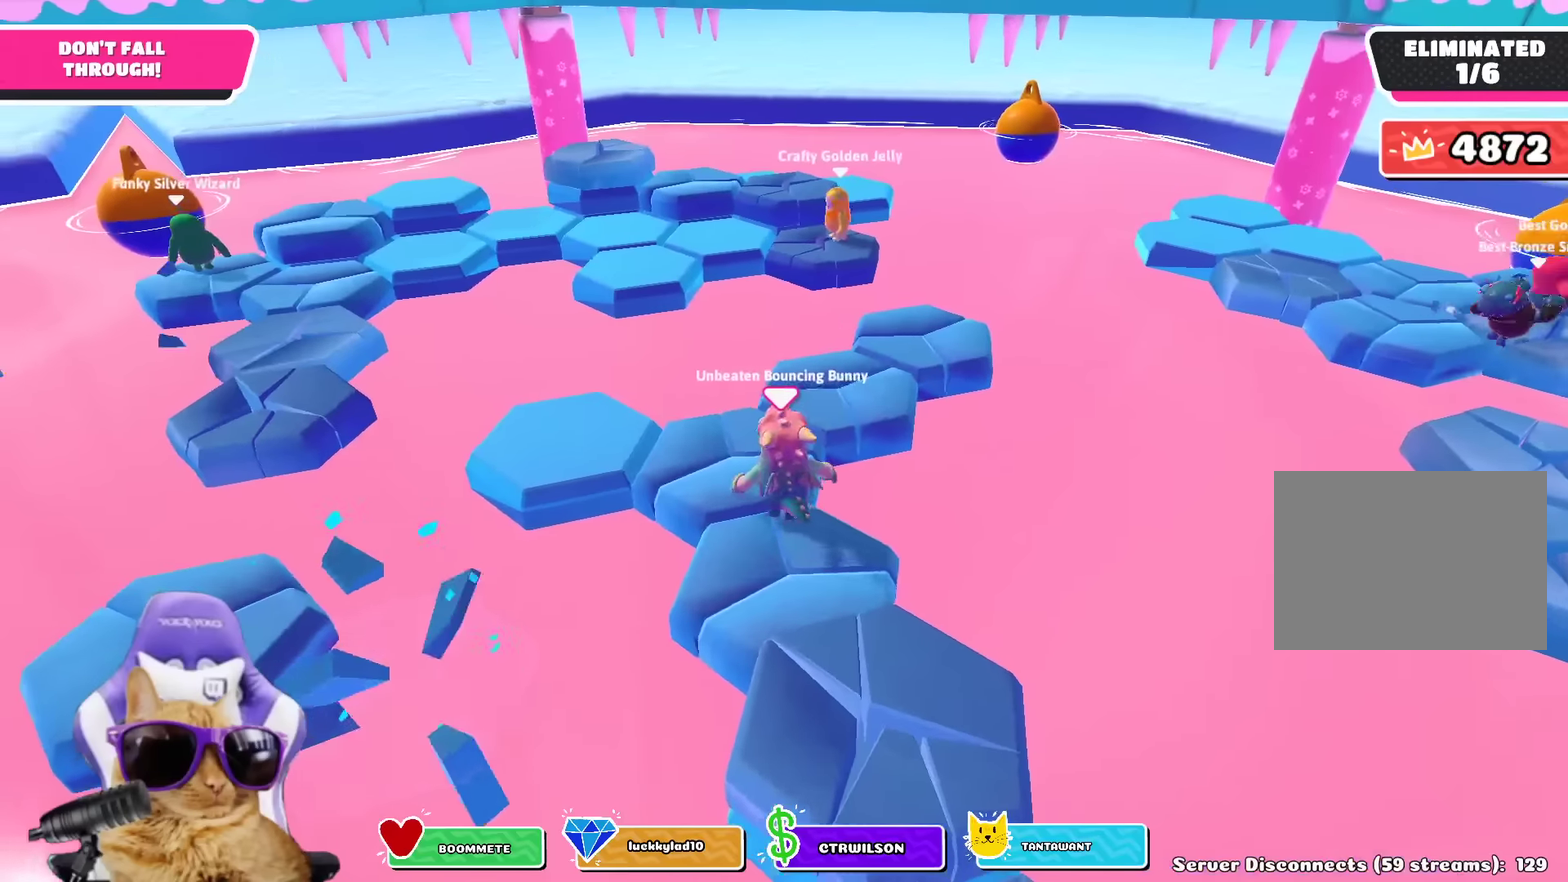
{"dt_ms": 800, "buttons": [], "left_stick": "right", "right_stick": "center", "events": [[67, "CROSS", "down"], [183, "CROSS", "up"], [517, "right_stick", "left"], [717, "left_stick", "right"], [733, "right_stick", "center"]]}
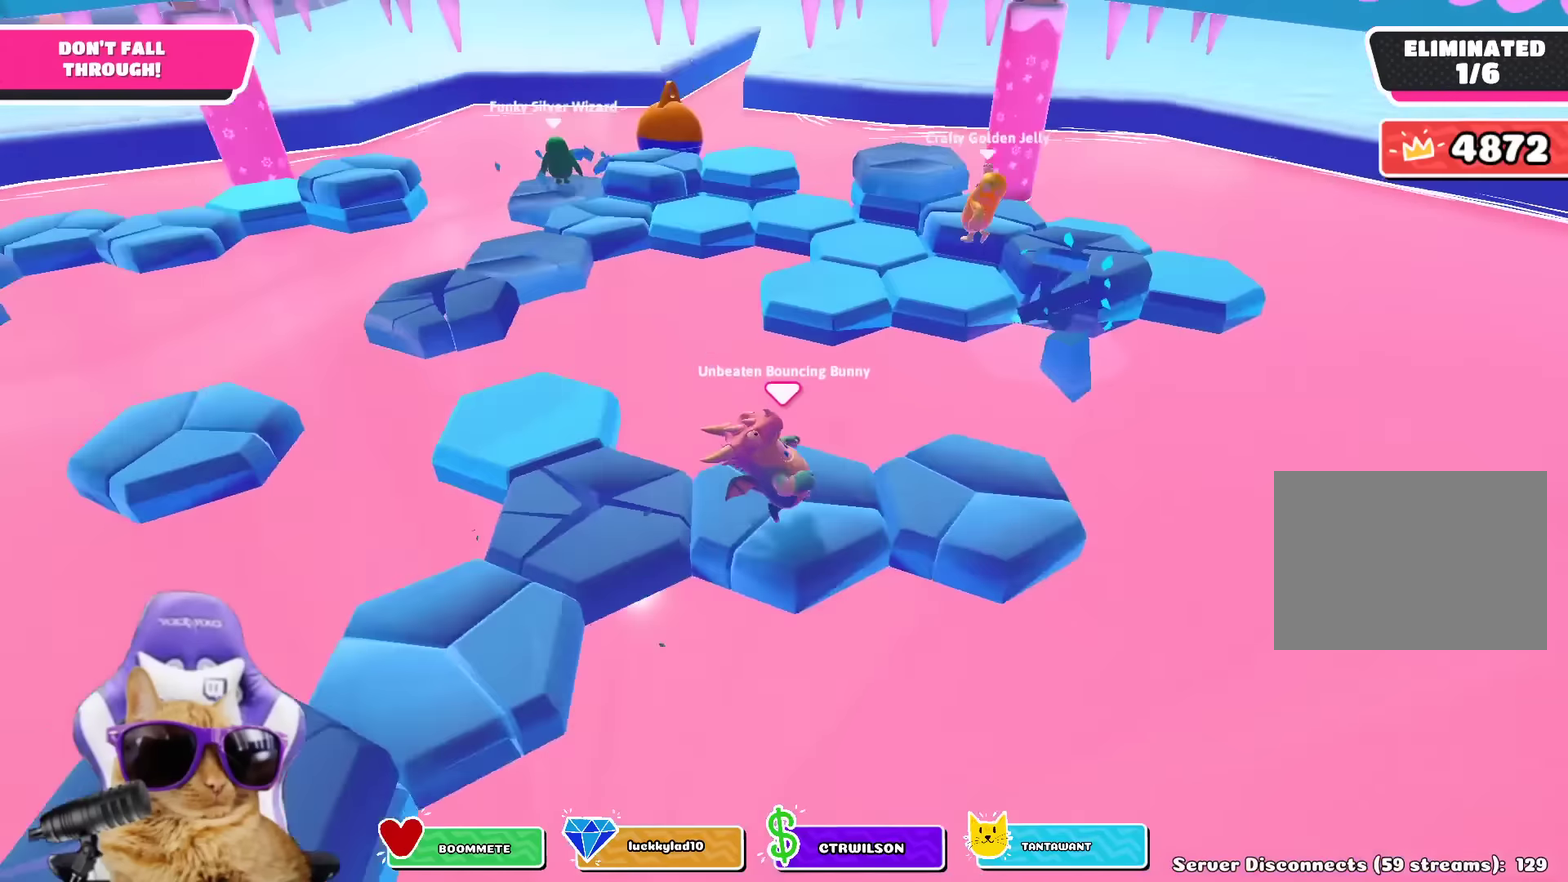
{"dt_ms": 400, "buttons": [], "left_stick": "down-right", "right_stick": "down", "events": [[83, "left_stick", "center"], [133, "left_stick", "left"], [217, "left_stick", "up-left"], [317, "left_stick", "center"], [350, "right_stick", "down"], [383, "left_stick", "down-right"]]}
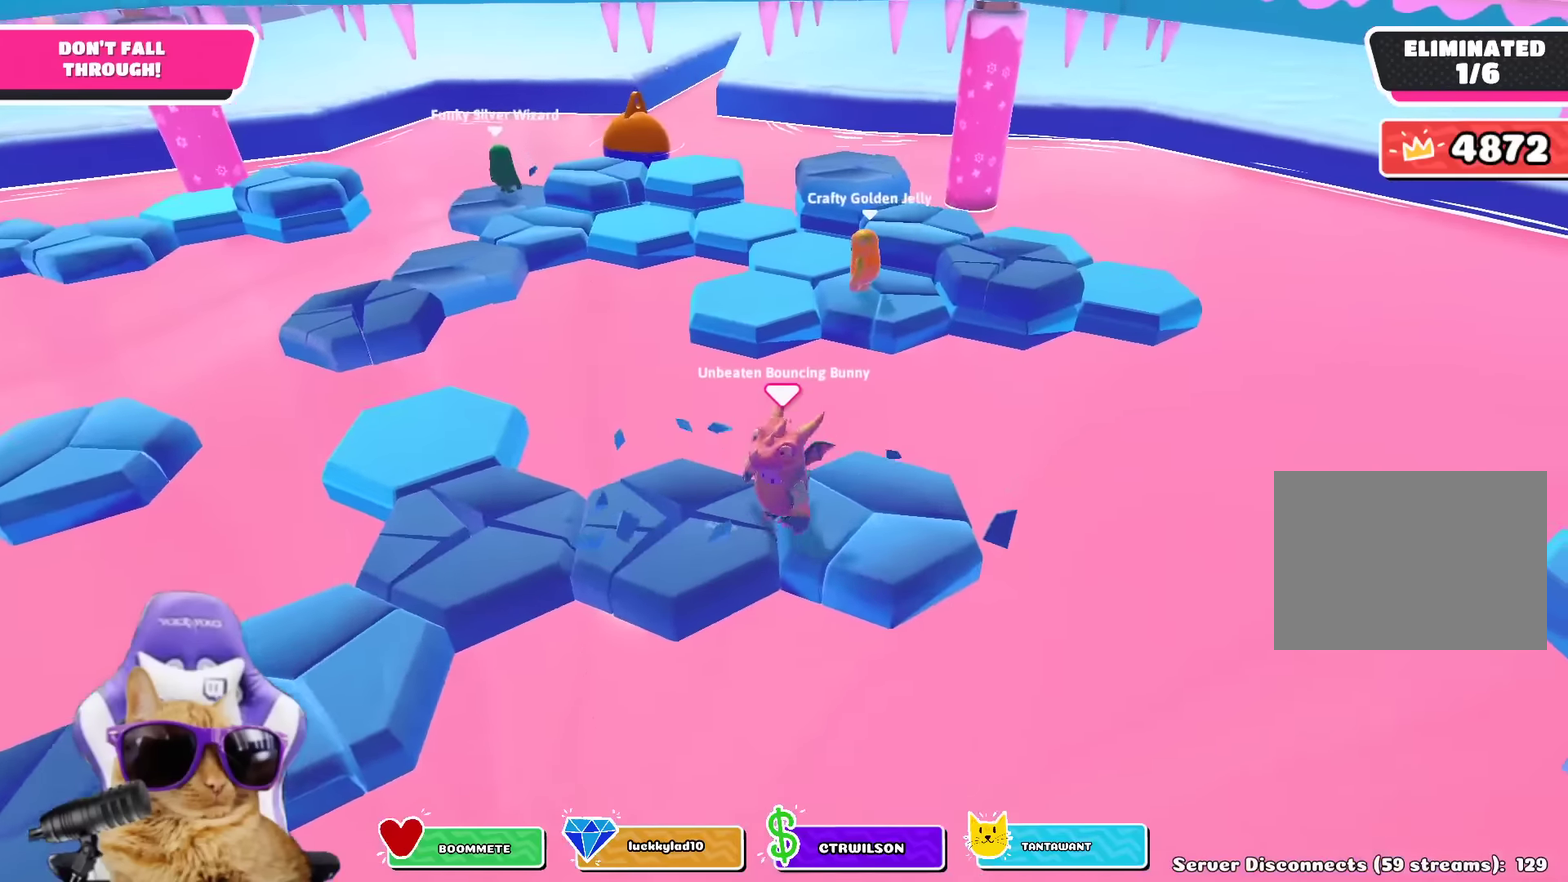
{"dt_ms": 400, "buttons": [], "left_stick": "center", "right_stick": "center", "events": [[100, "left_stick", "center"], [133, "right_stick", "center"], [183, "left_stick", "down-left"], [217, "right_stick", "up-left"], [350, "left_stick", "center"], [400, "right_stick", "center"]]}
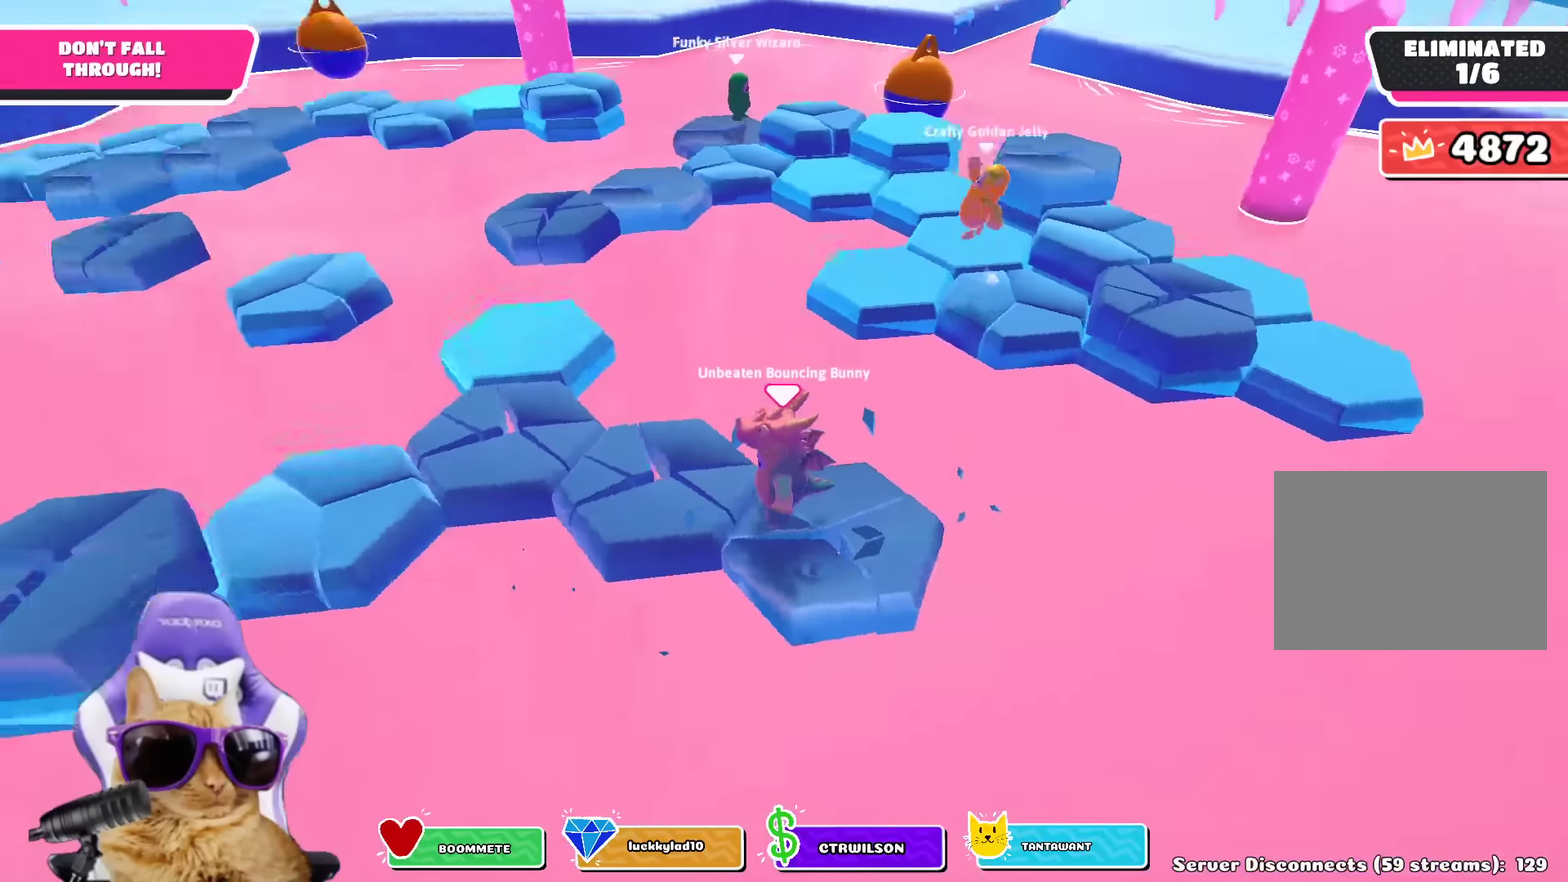
{"dt_ms": 800, "buttons": [], "left_stick": "up-left", "right_stick": "down-left"}
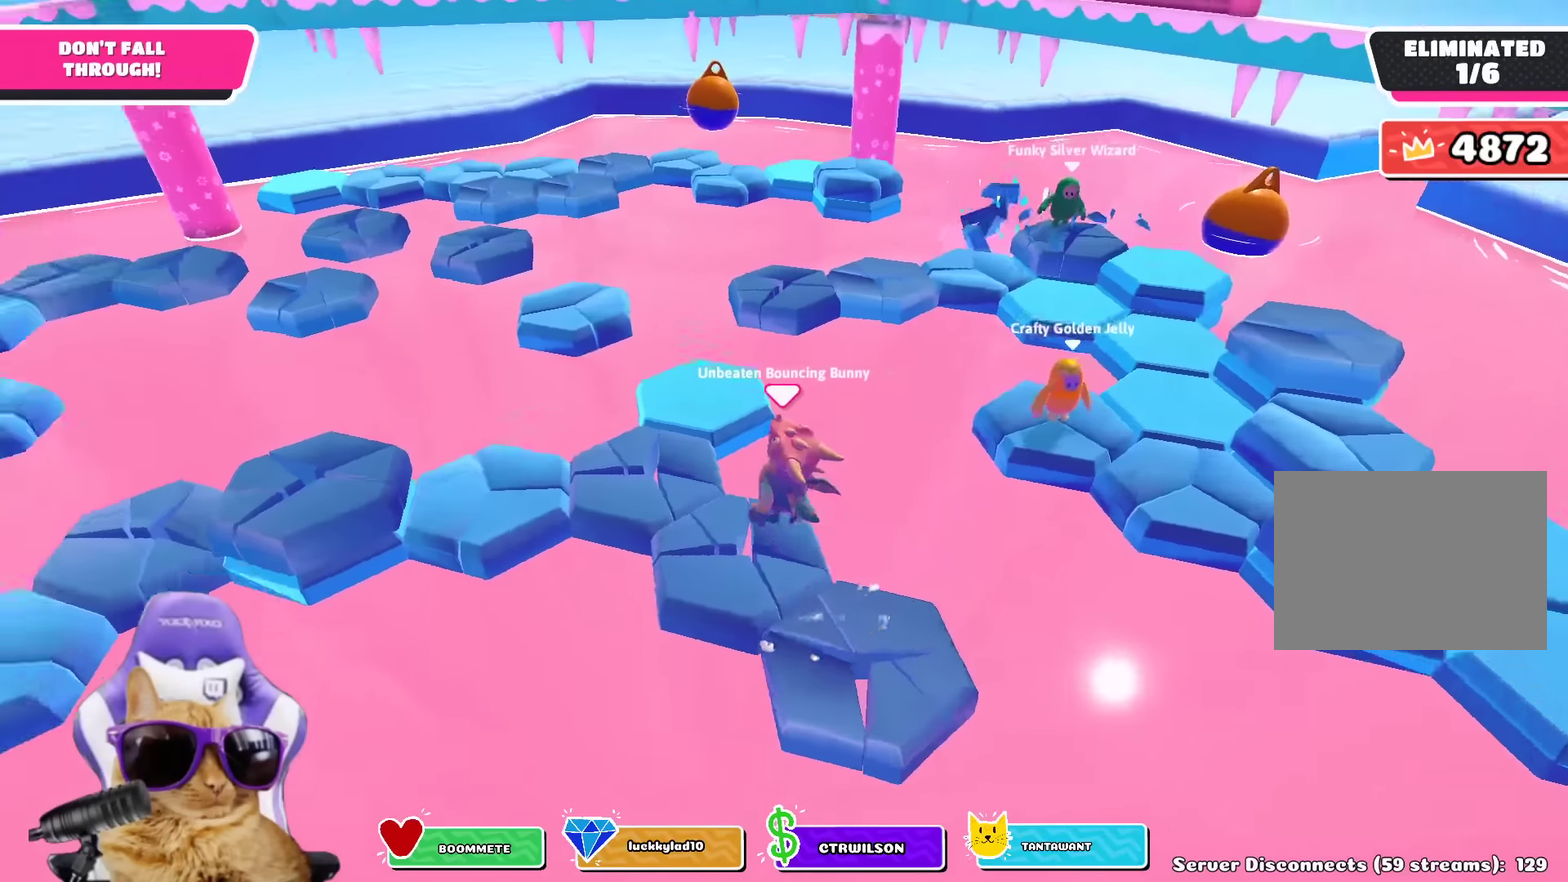
{"dt_ms": 300, "buttons": [], "left_stick": "up", "right_stick": "center", "events": [[83, "right_stick", "center"], [167, "left_stick", "up"]]}
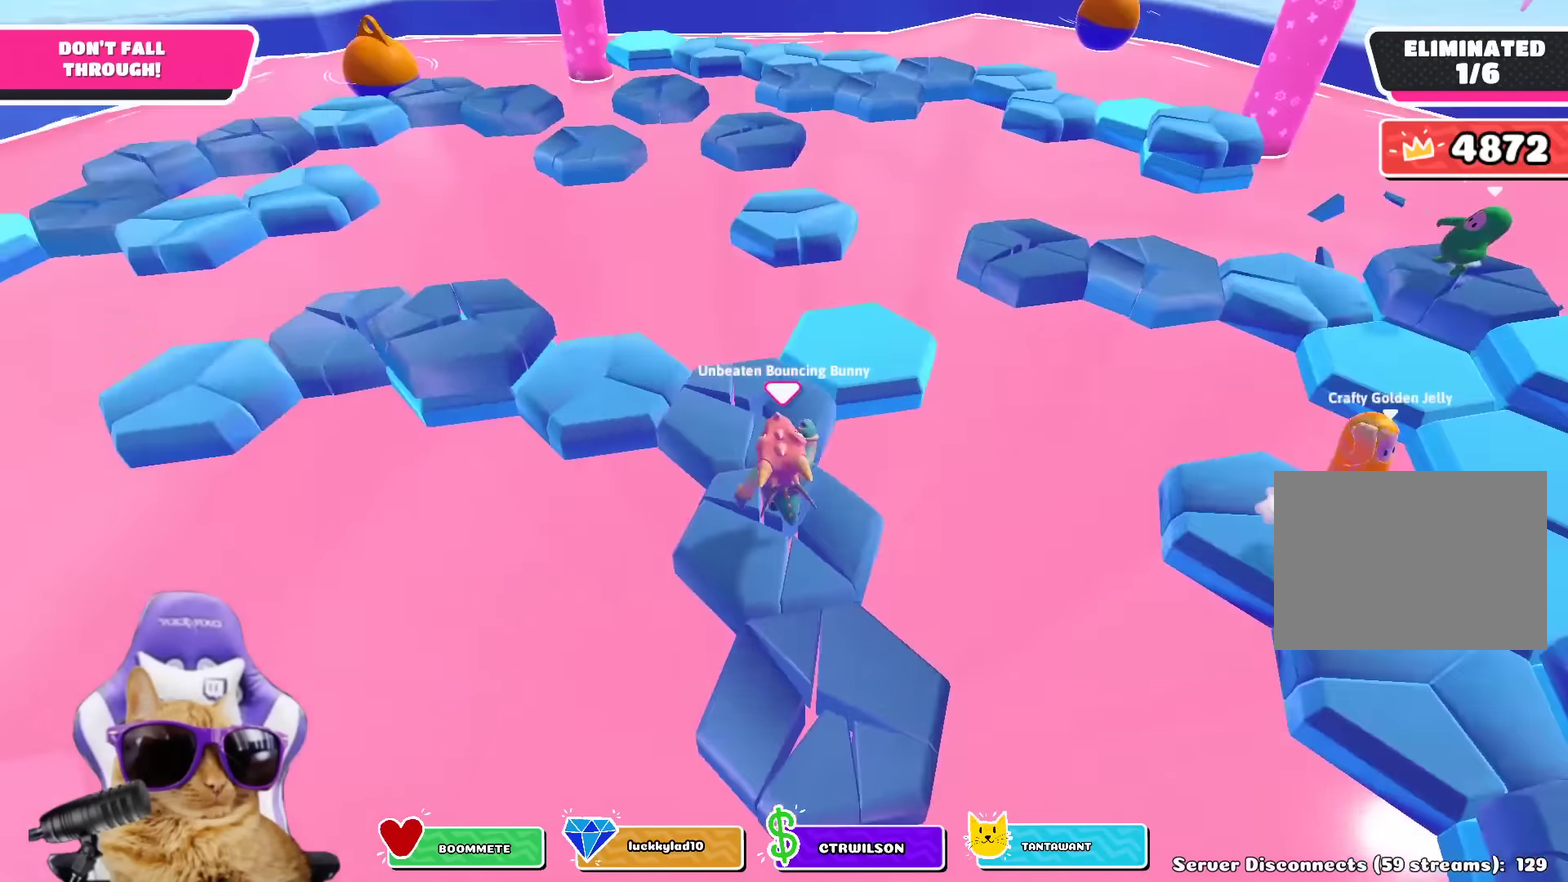
{"dt_ms": 400, "buttons": [], "left_stick": "up-right", "right_stick": "center", "events": [[333, "left_stick", "up-right"]]}
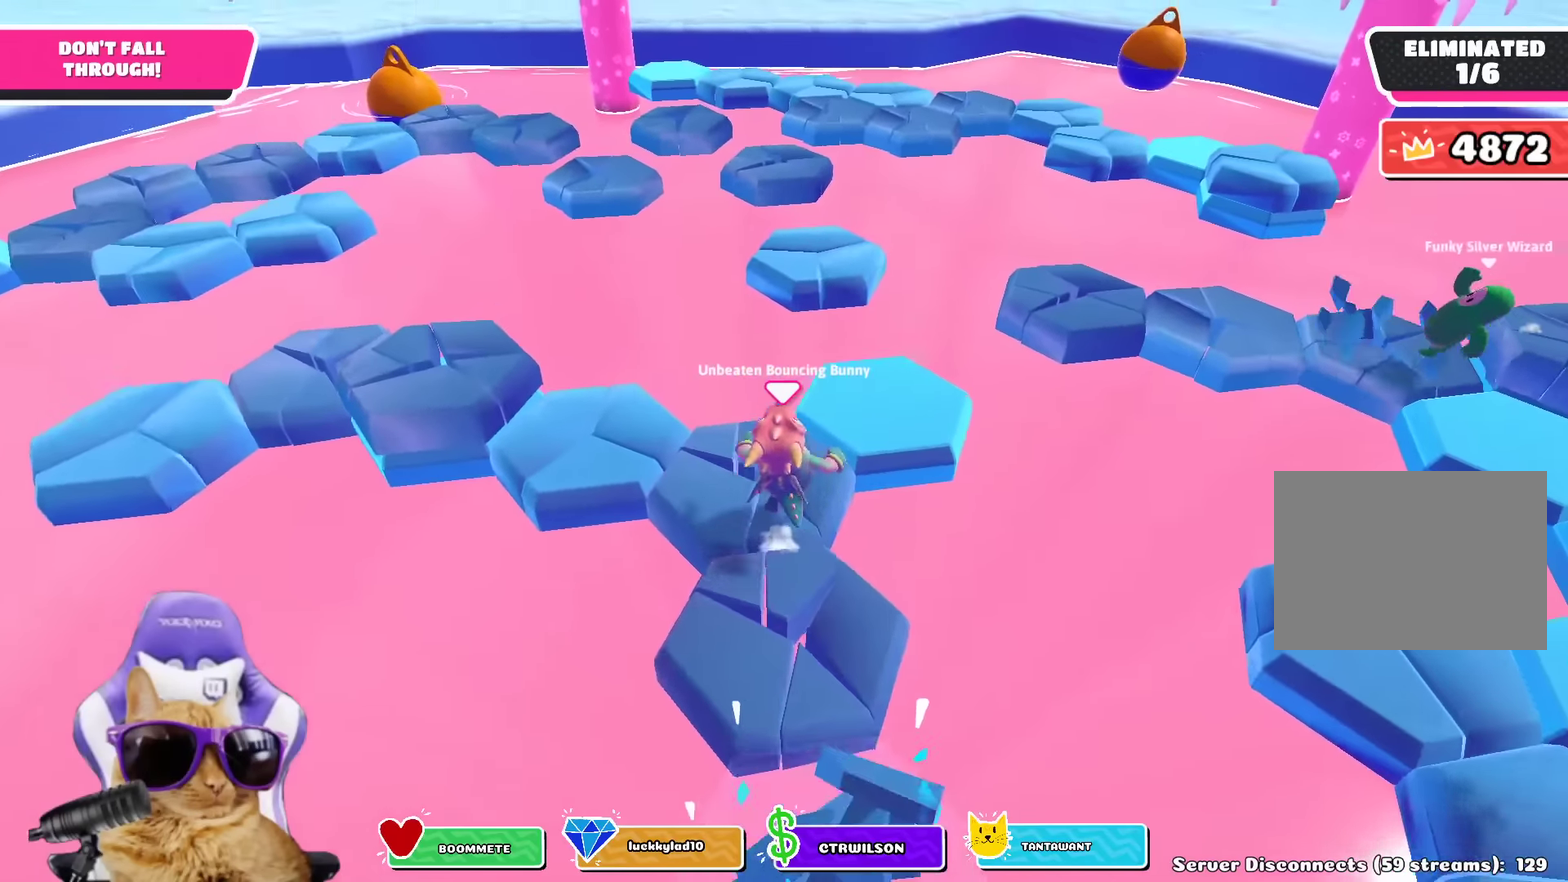
{"dt_ms": 800, "buttons": ["CROSS"], "left_stick": "up", "right_stick": "center", "events": [[50, "left_stick", "right"], [250, "left_stick", "up-right"], [333, "left_stick", "up"], [333, "right_stick", "left"], [433, "right_stick", "center"], [450, "left_stick", "up-left"], [567, "left_stick", "up"], [800, "CROSS", "down"]]}
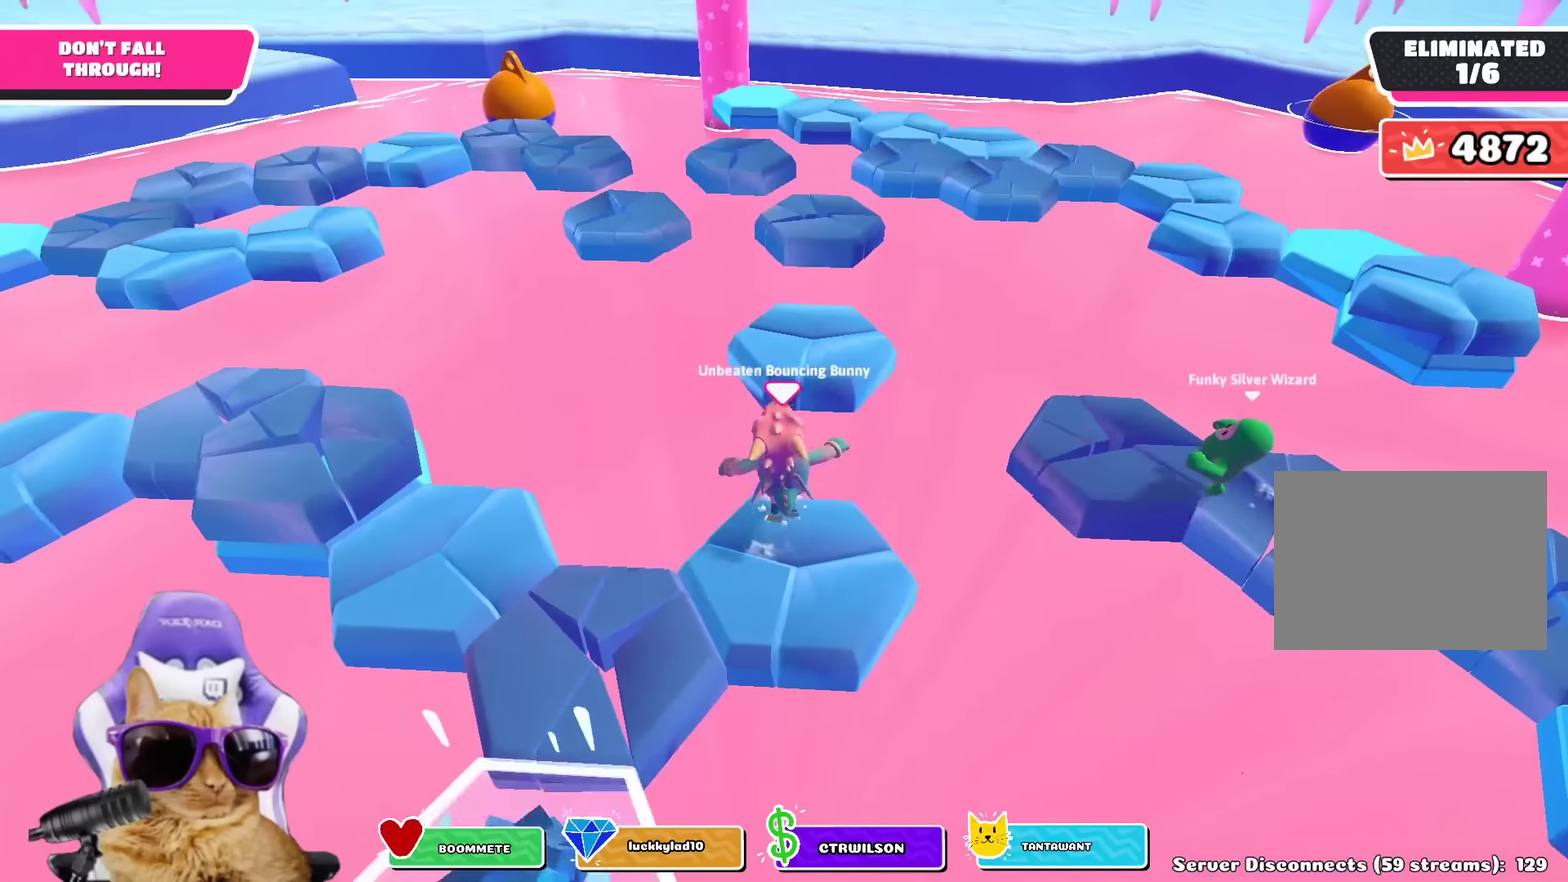
{"dt_ms": 300, "buttons": [], "left_stick": "up", "right_stick": "down", "events": [[133, "CROSS", "up"], [283, "right_stick", "down"]]}
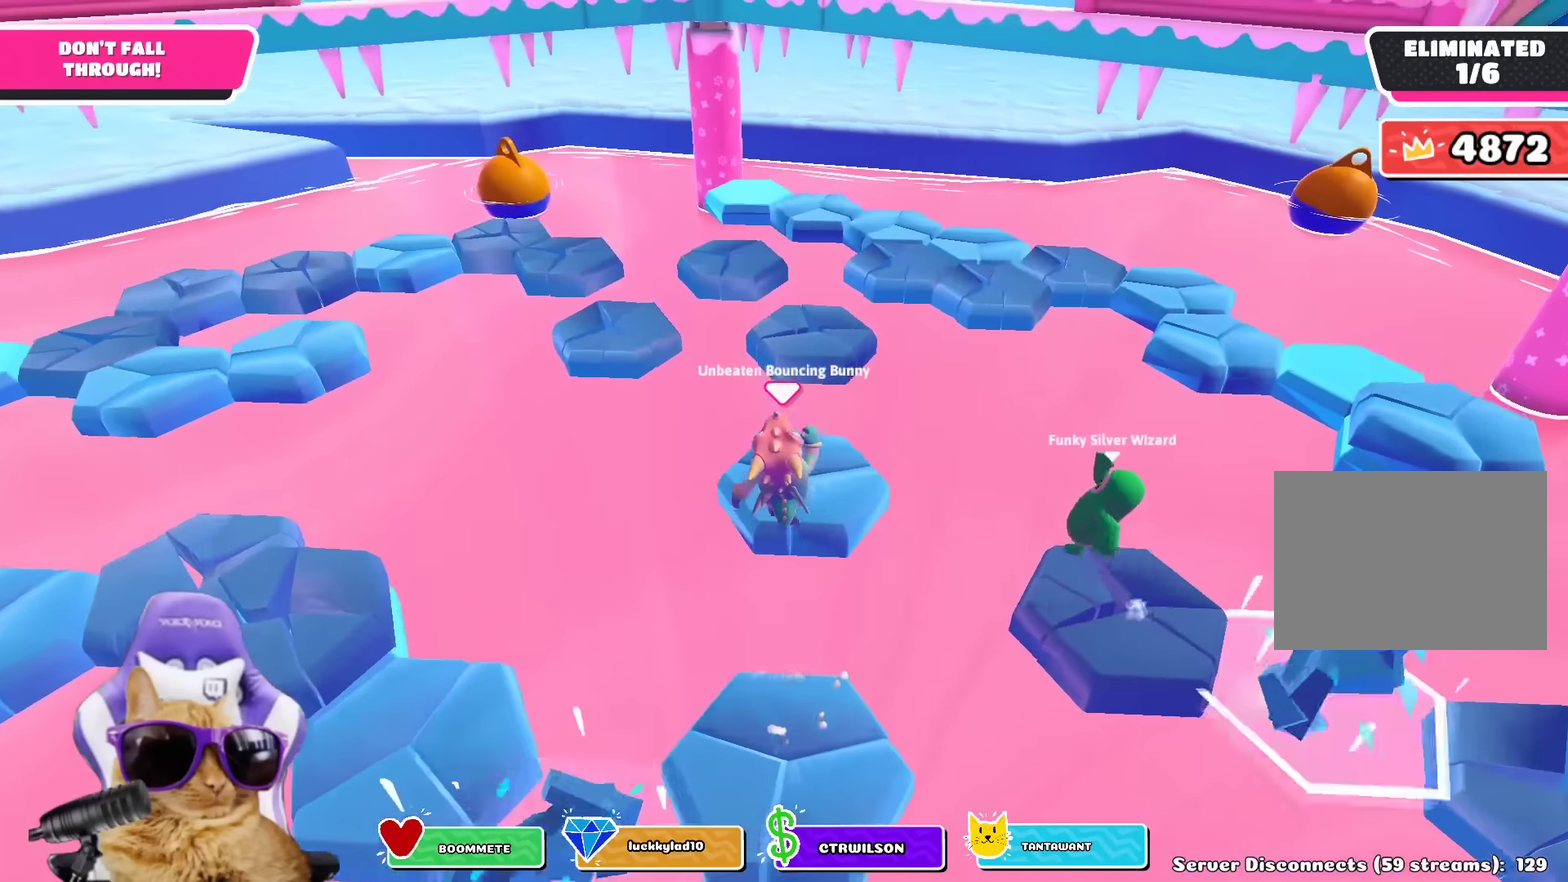
{"dt_ms": 500, "buttons": [], "left_stick": "up", "right_stick": "center", "events": [[133, "right_stick", "center"]]}
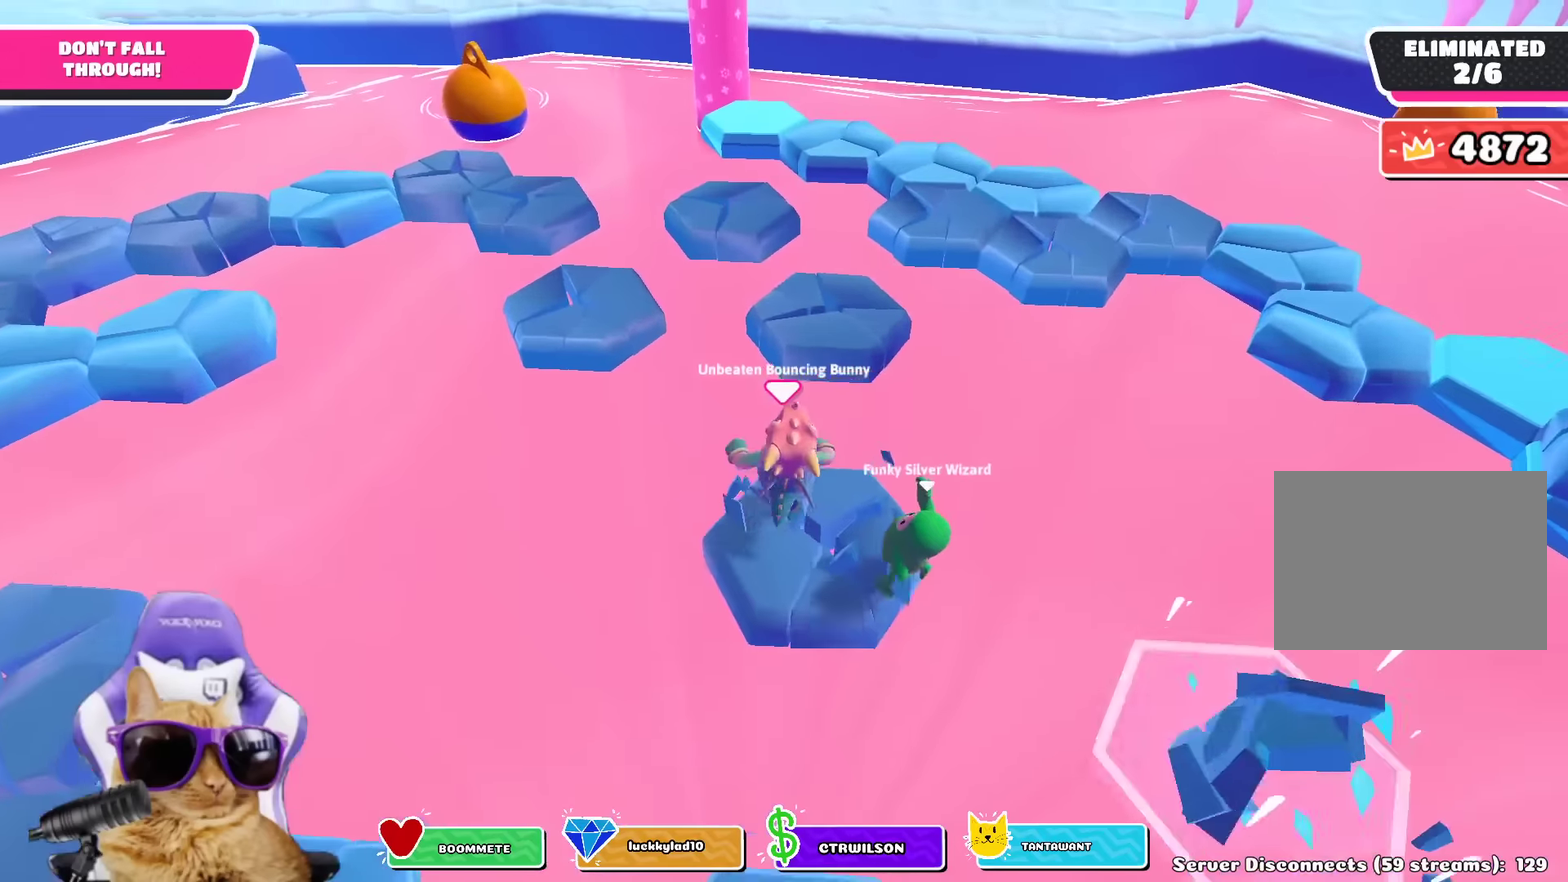
{"dt_ms": 700, "buttons": [], "left_stick": "down", "right_stick": "center", "events": [[50, "CROSS", "down"], [50, "left_stick", "up-right"], [183, "CROSS", "up"], [633, "left_stick", "down"]]}
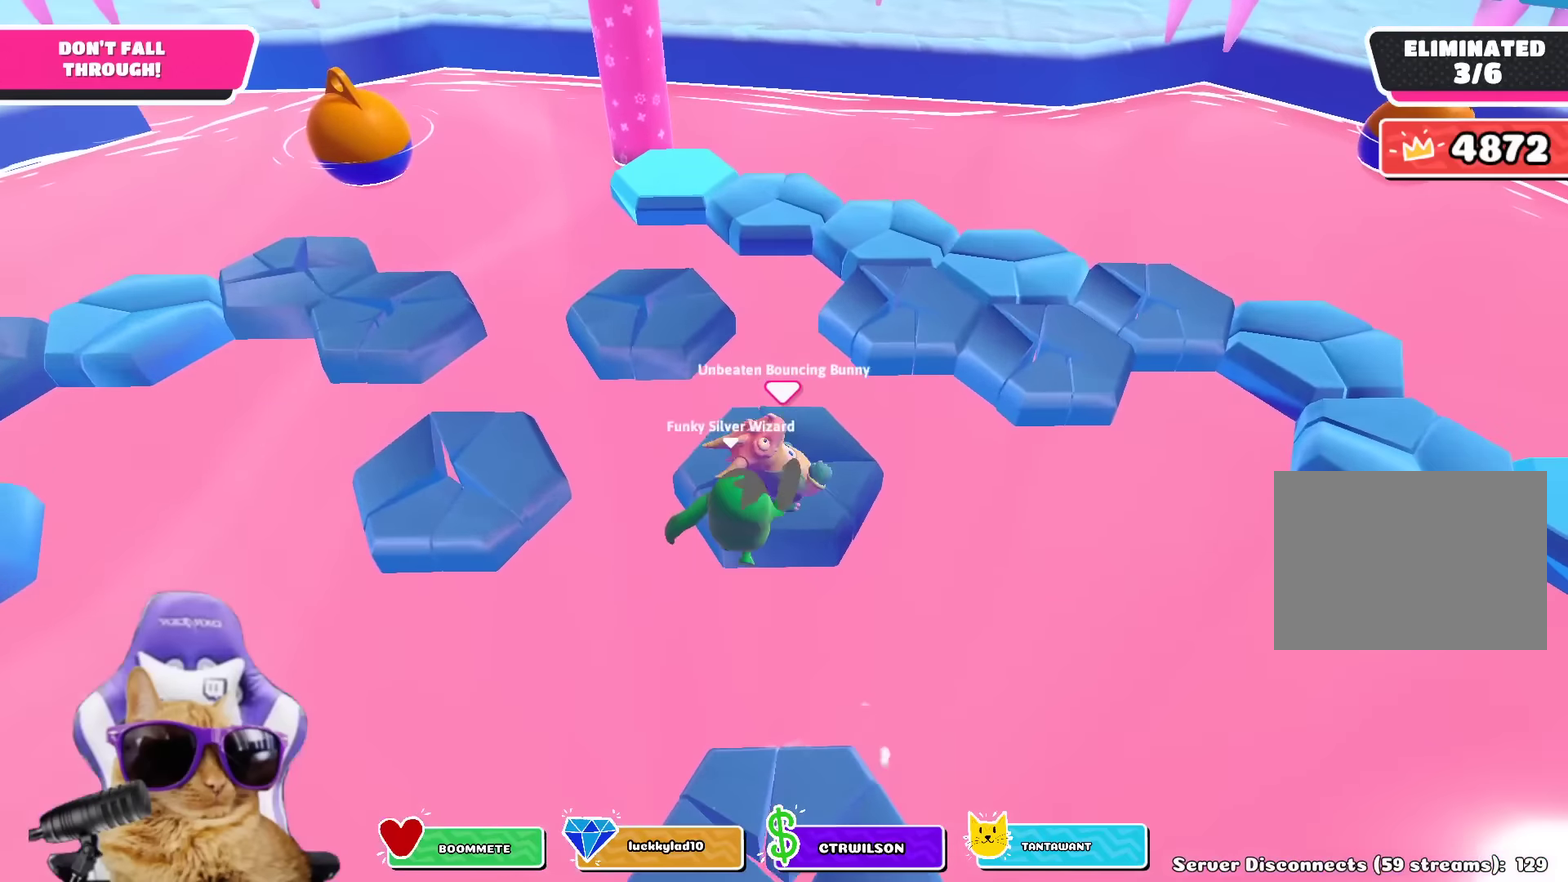
{"dt_ms": 300, "buttons": [], "left_stick": "center", "right_stick": "center", "events": [[50, "left_stick", "left"], [267, "left_stick", "center"]]}
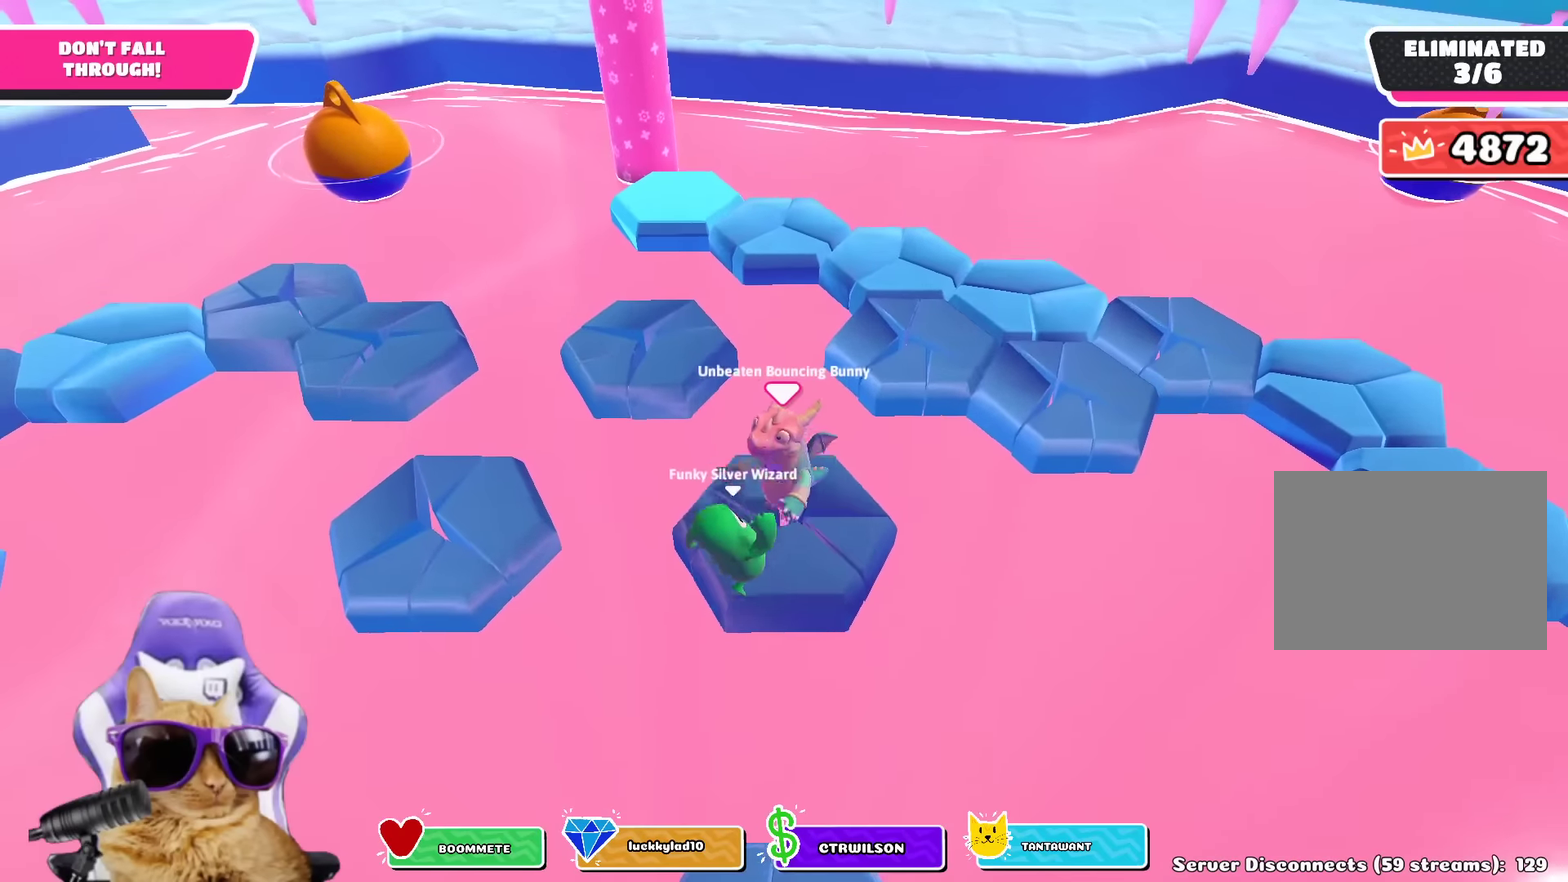
{"dt_ms": 500, "buttons": [], "left_stick": "up-right", "right_stick": "center", "events": [[50, "left_stick", "right"], [333, "CROSS", "down"], [333, "left_stick", "up-right"], [467, "CROSS", "up"]]}
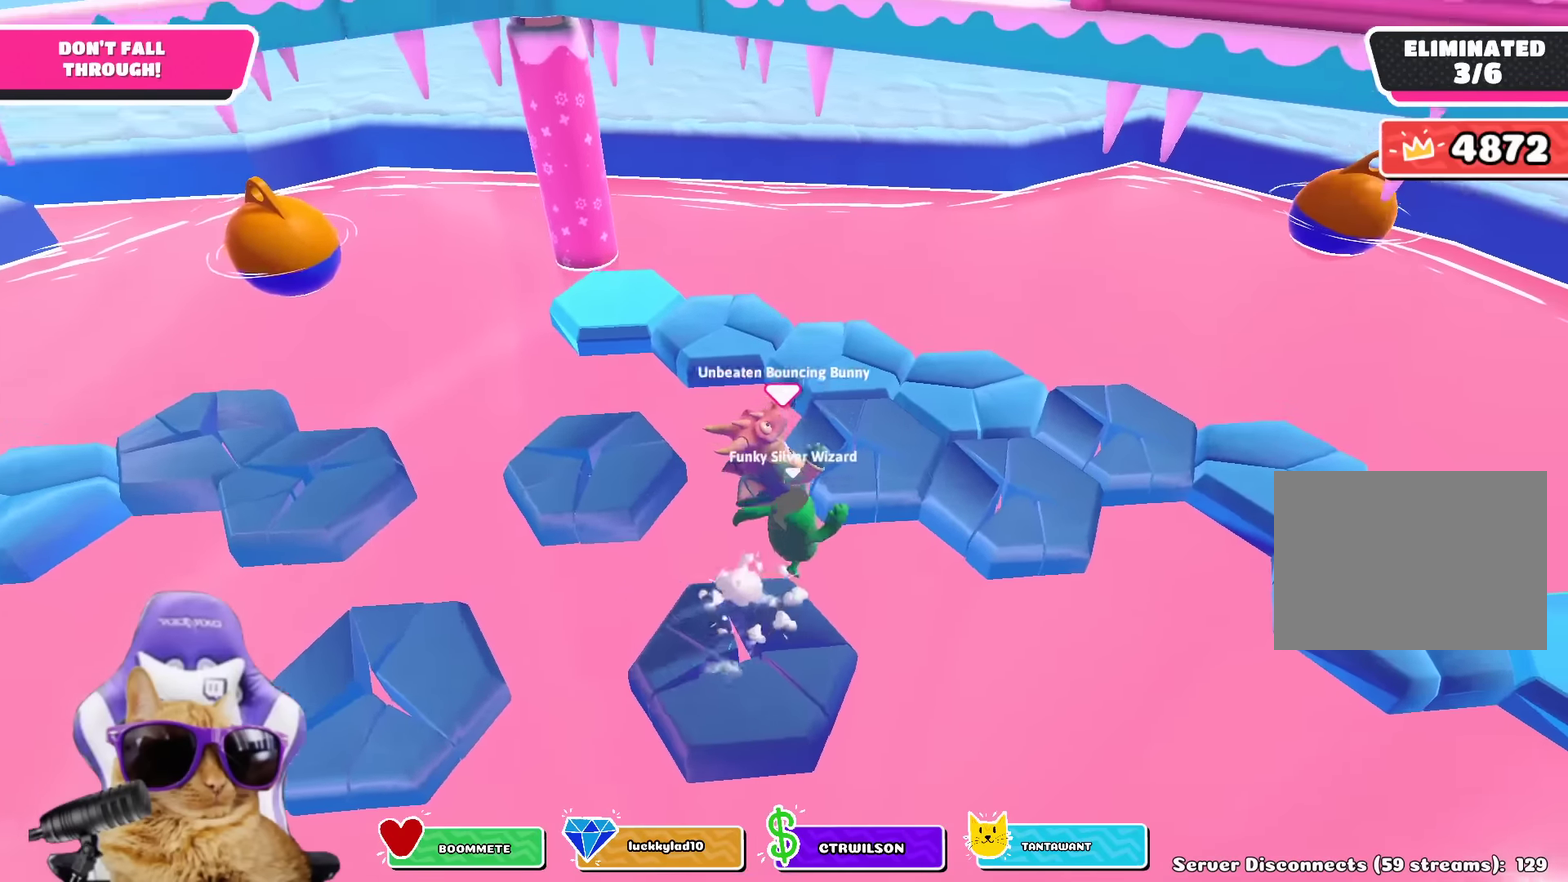
{"dt_ms": 700, "buttons": [], "left_stick": "down-right", "right_stick": "center", "events": [[117, "SQUARE", "down"], [233, "SQUARE", "up"], [383, "left_stick", "down"], [633, "left_stick", "down-right"]]}
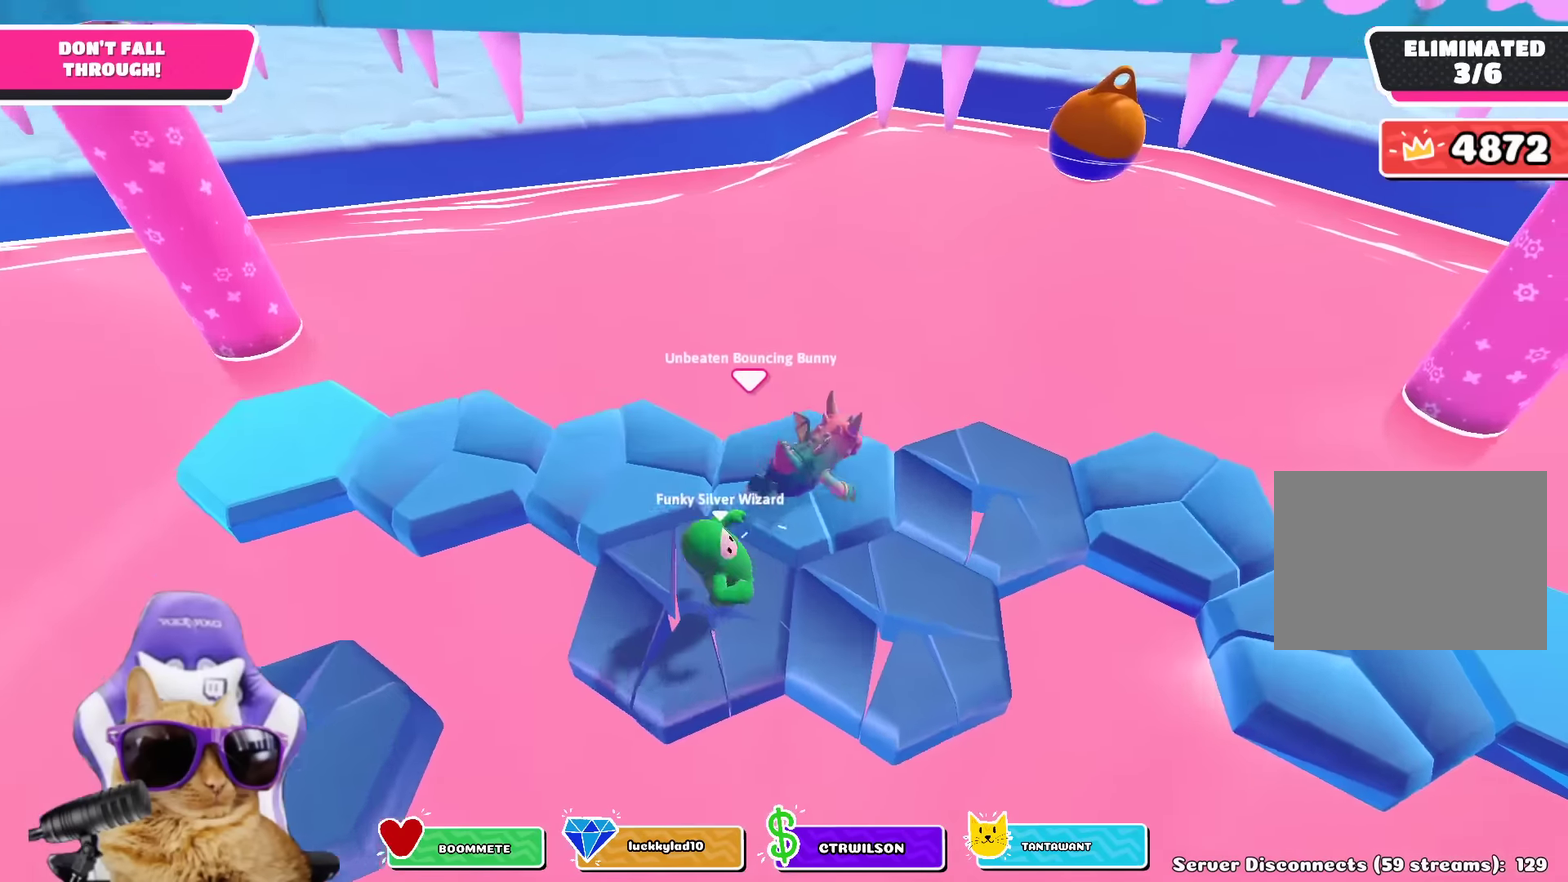
{"dt_ms": 300, "buttons": [], "left_stick": "down-left", "right_stick": "center", "events": [[300, "left_stick", "down-left"]]}